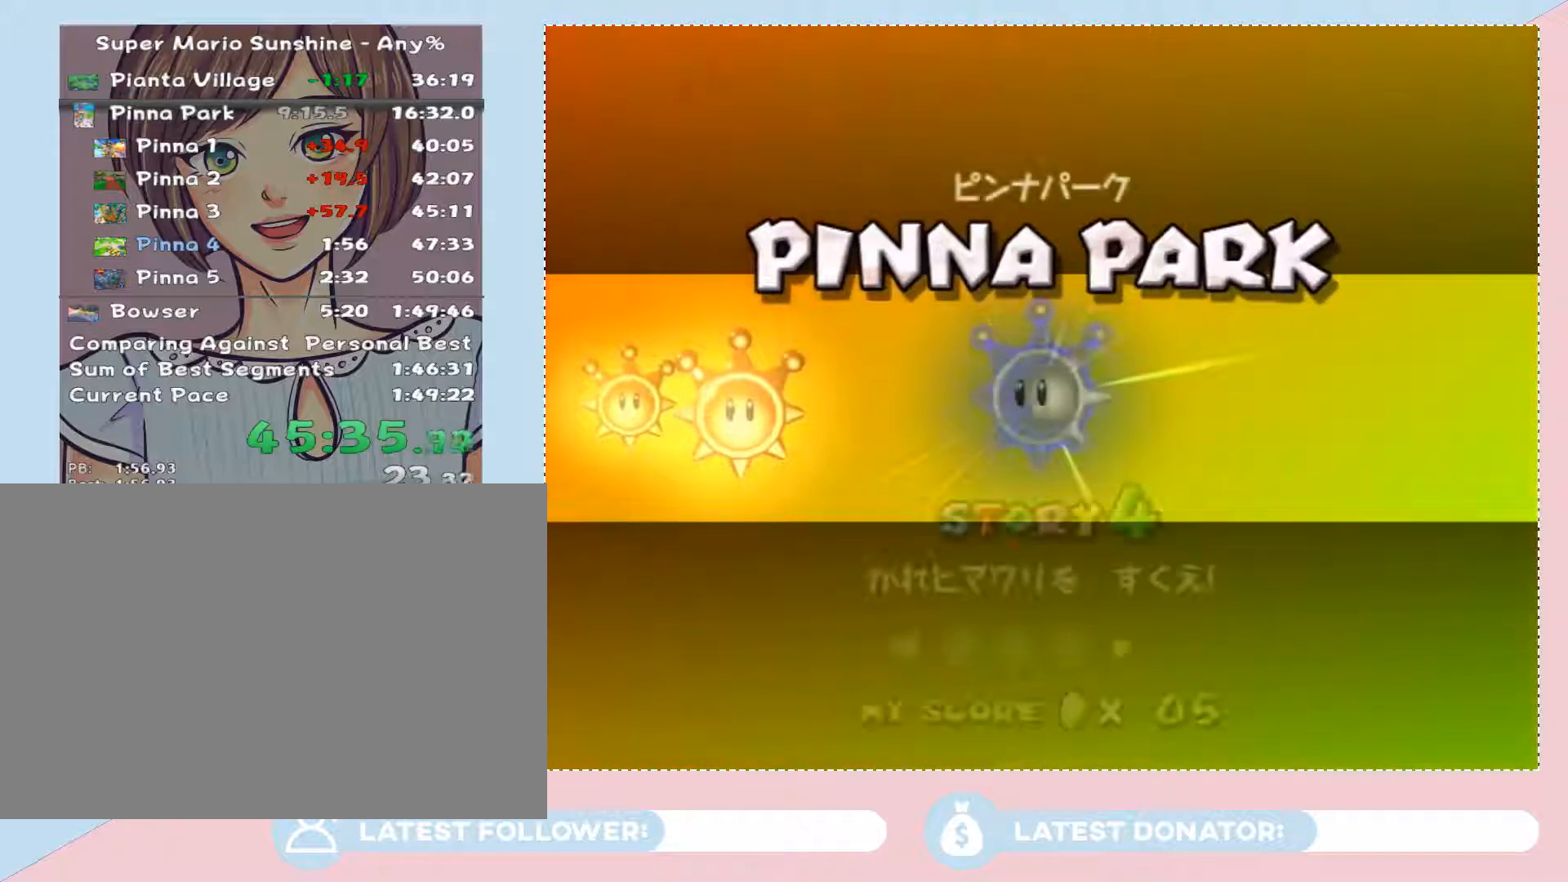
Gameplay with a controller (Nintendo layout); each line is a JSON object with the inputs held at the frame after it. "events" lists button and stick changes between this image and that frame as [ms after this image, input, new state], when the widget could be followed in between. Not read: L3 R1 R3.
{"buttons": [], "left_stick": "center", "right_stick": "center", "events": [[33, "A", "down"], [67, "A", "up"], [417, "A", "down"], [450, "A", "up"]]}
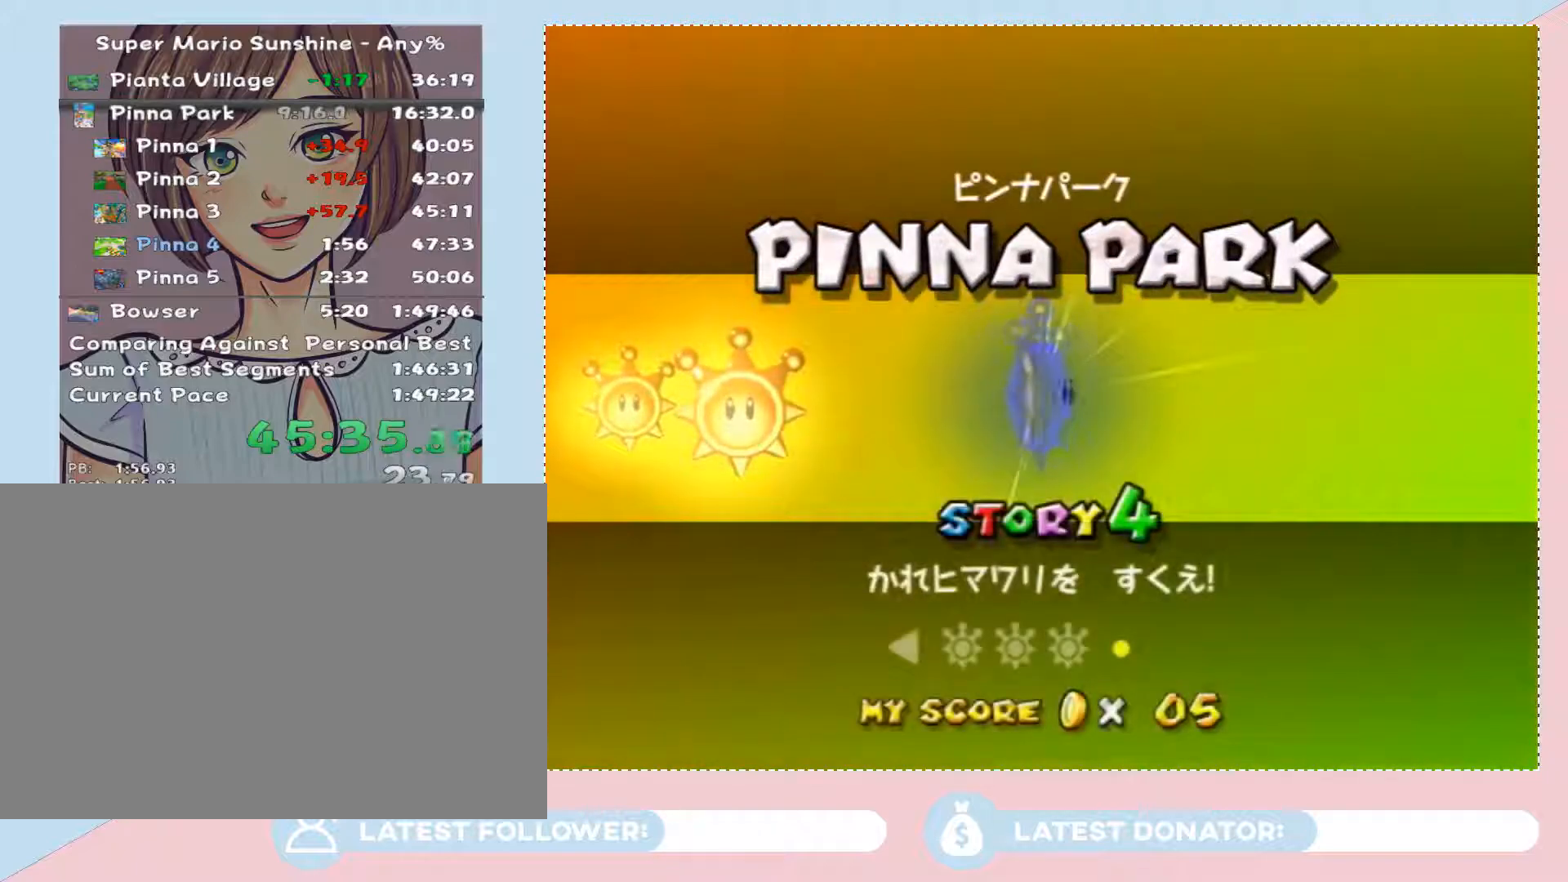
{"buttons": [], "left_stick": "center", "right_stick": "center", "events": [[67, "A", "down"], [100, "A", "up"]]}
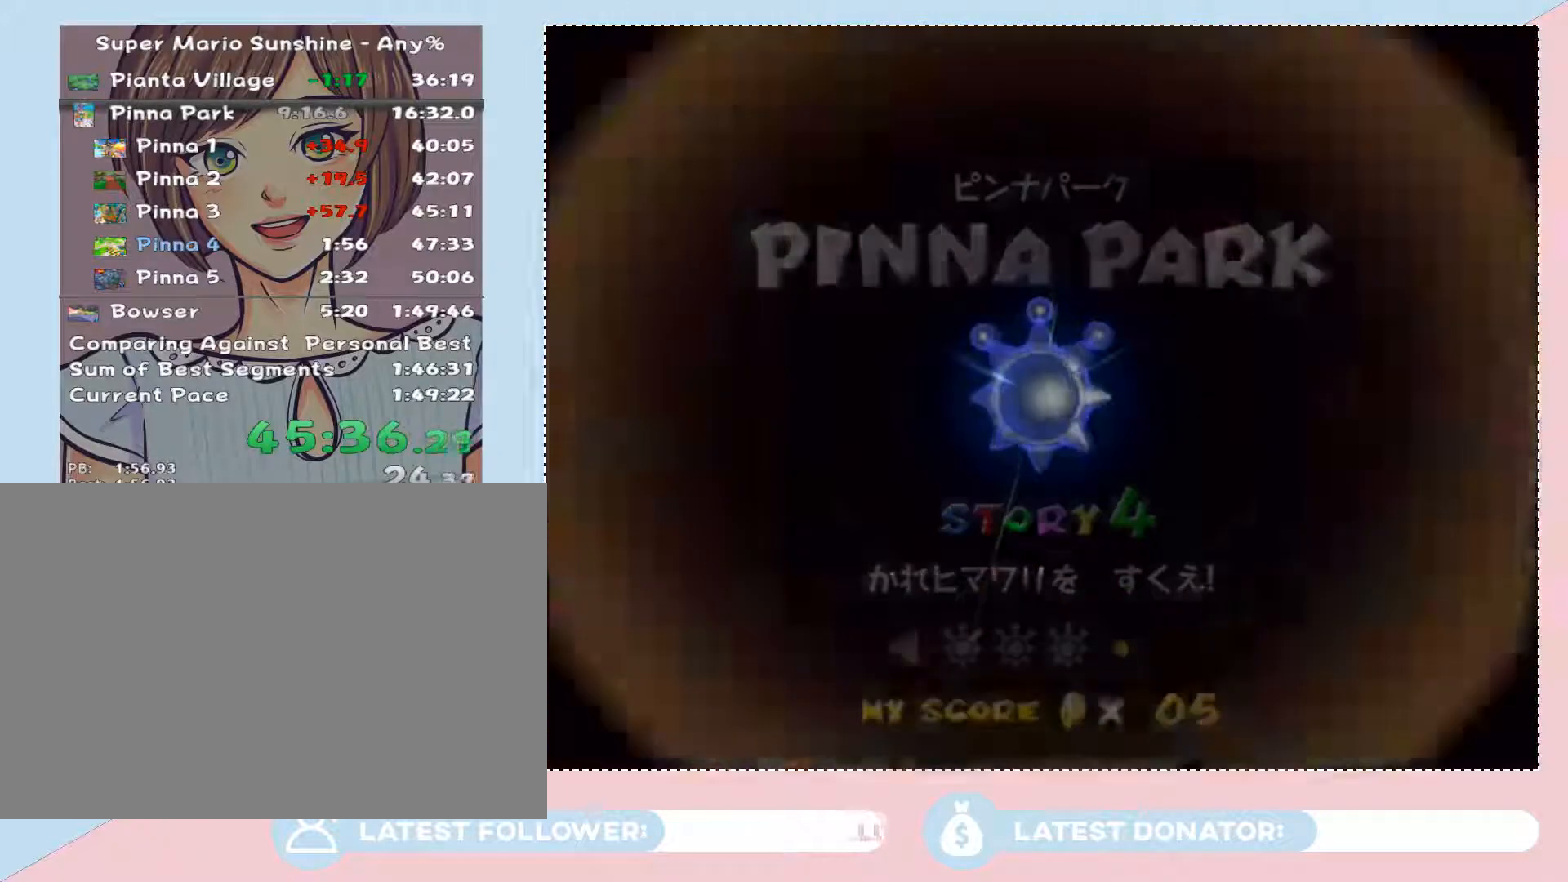
{"buttons": [], "left_stick": "center", "right_stick": "center", "events": []}
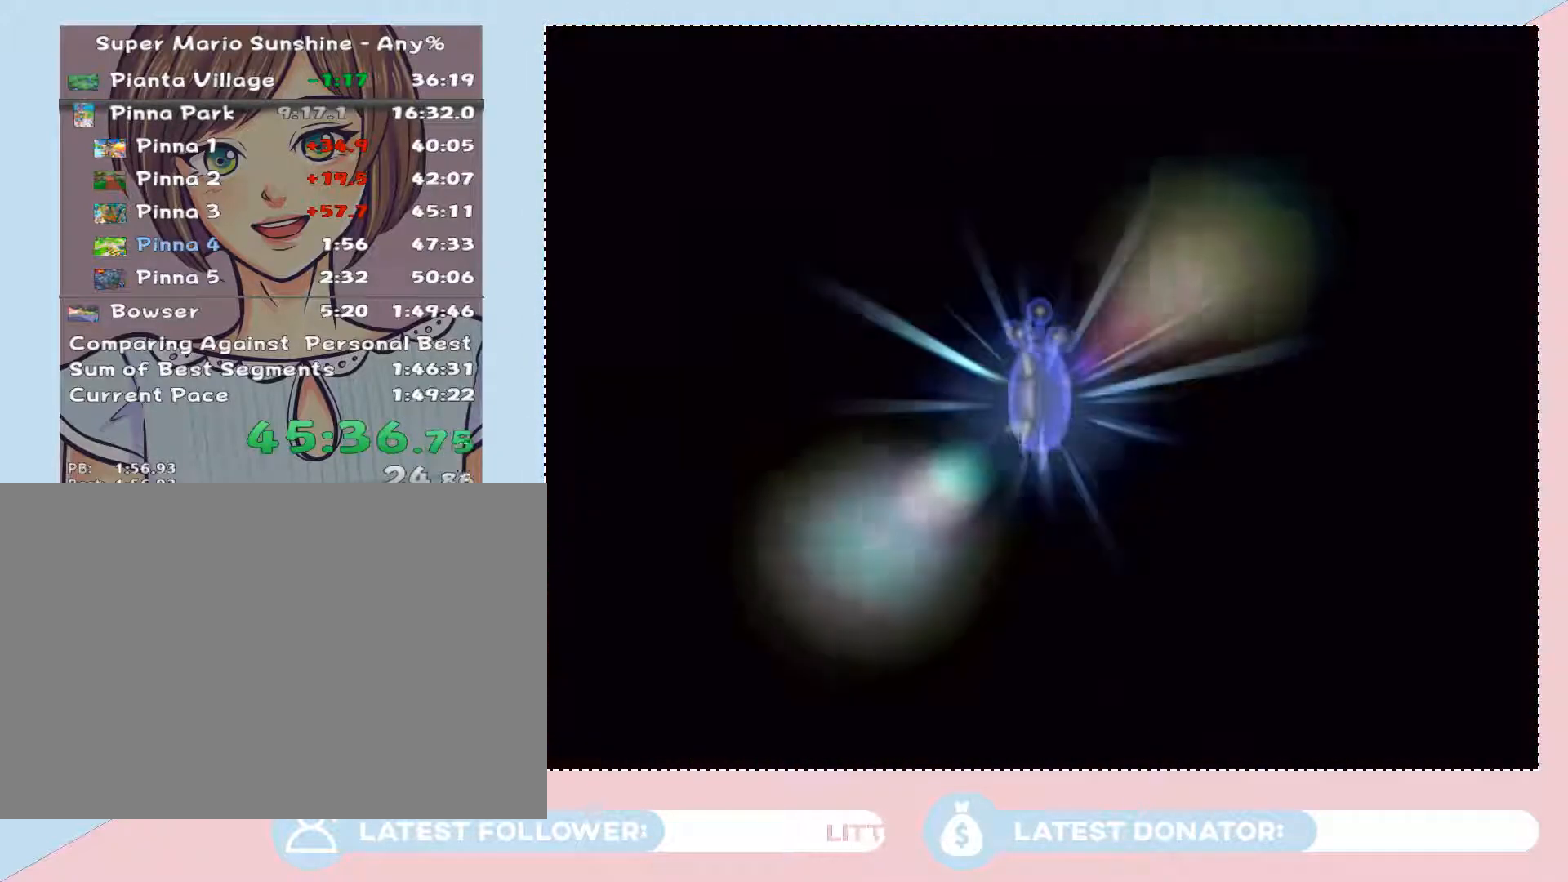
{"buttons": [], "left_stick": "center", "right_stick": "center", "events": []}
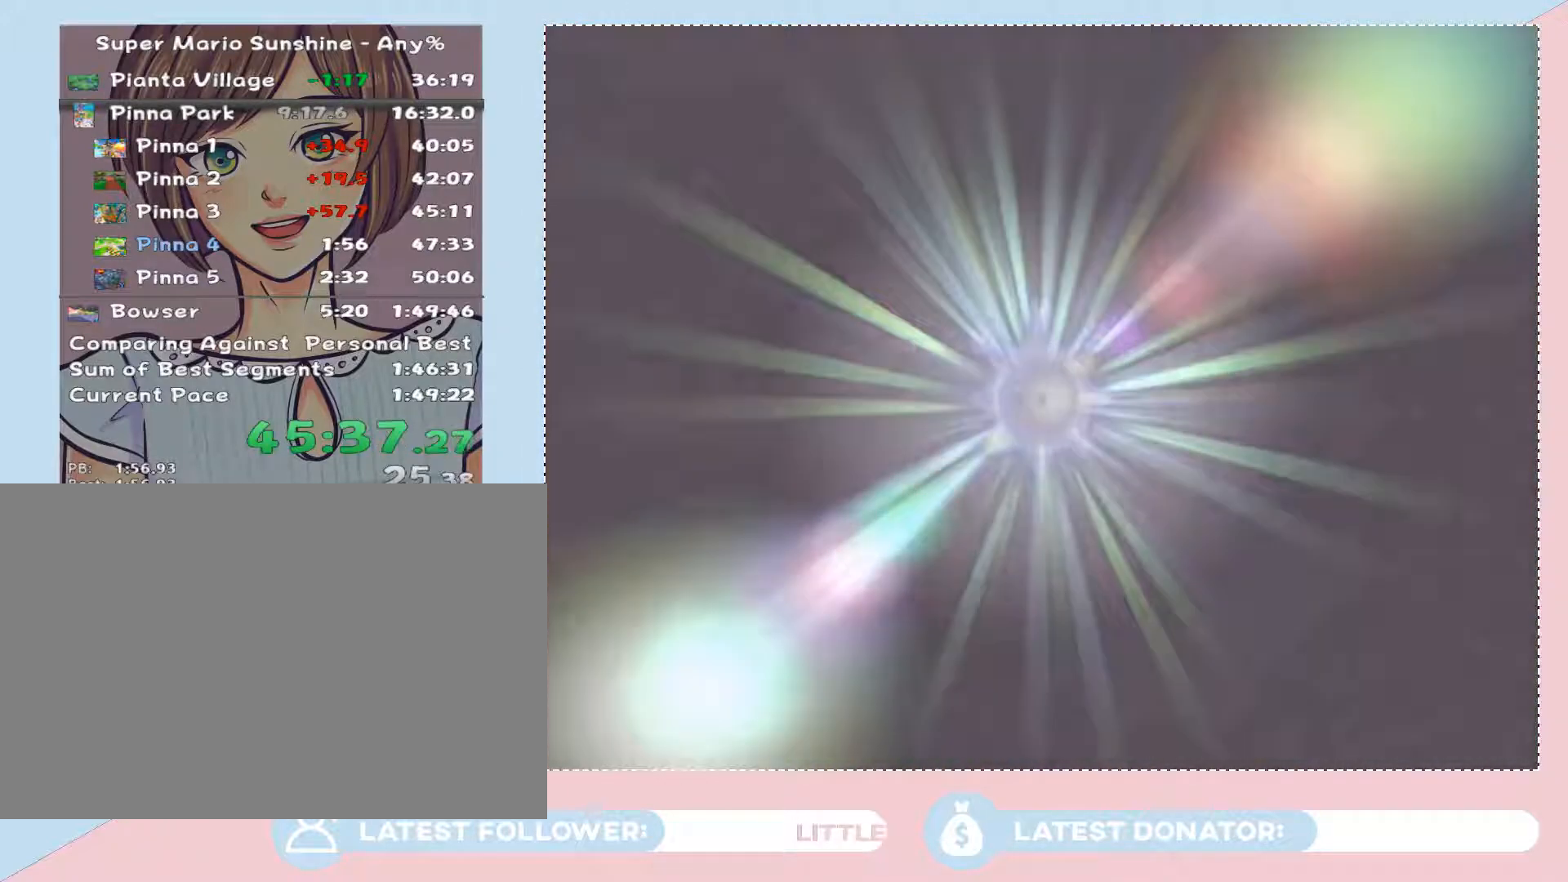
{"buttons": [], "left_stick": "center", "right_stick": "center", "events": []}
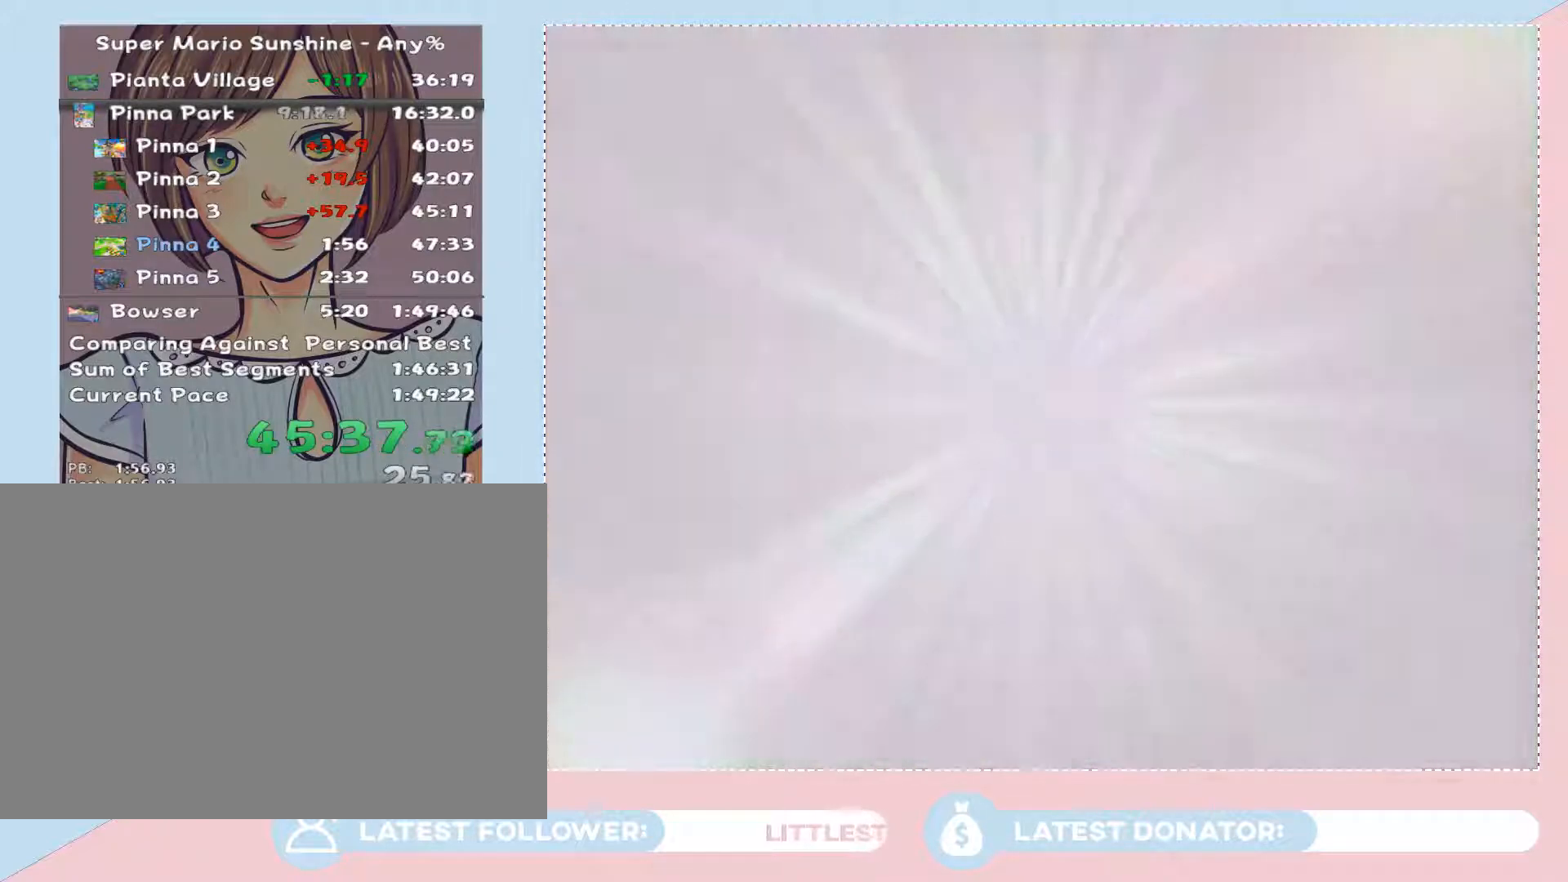
{"buttons": [], "left_stick": "center", "right_stick": "center", "events": []}
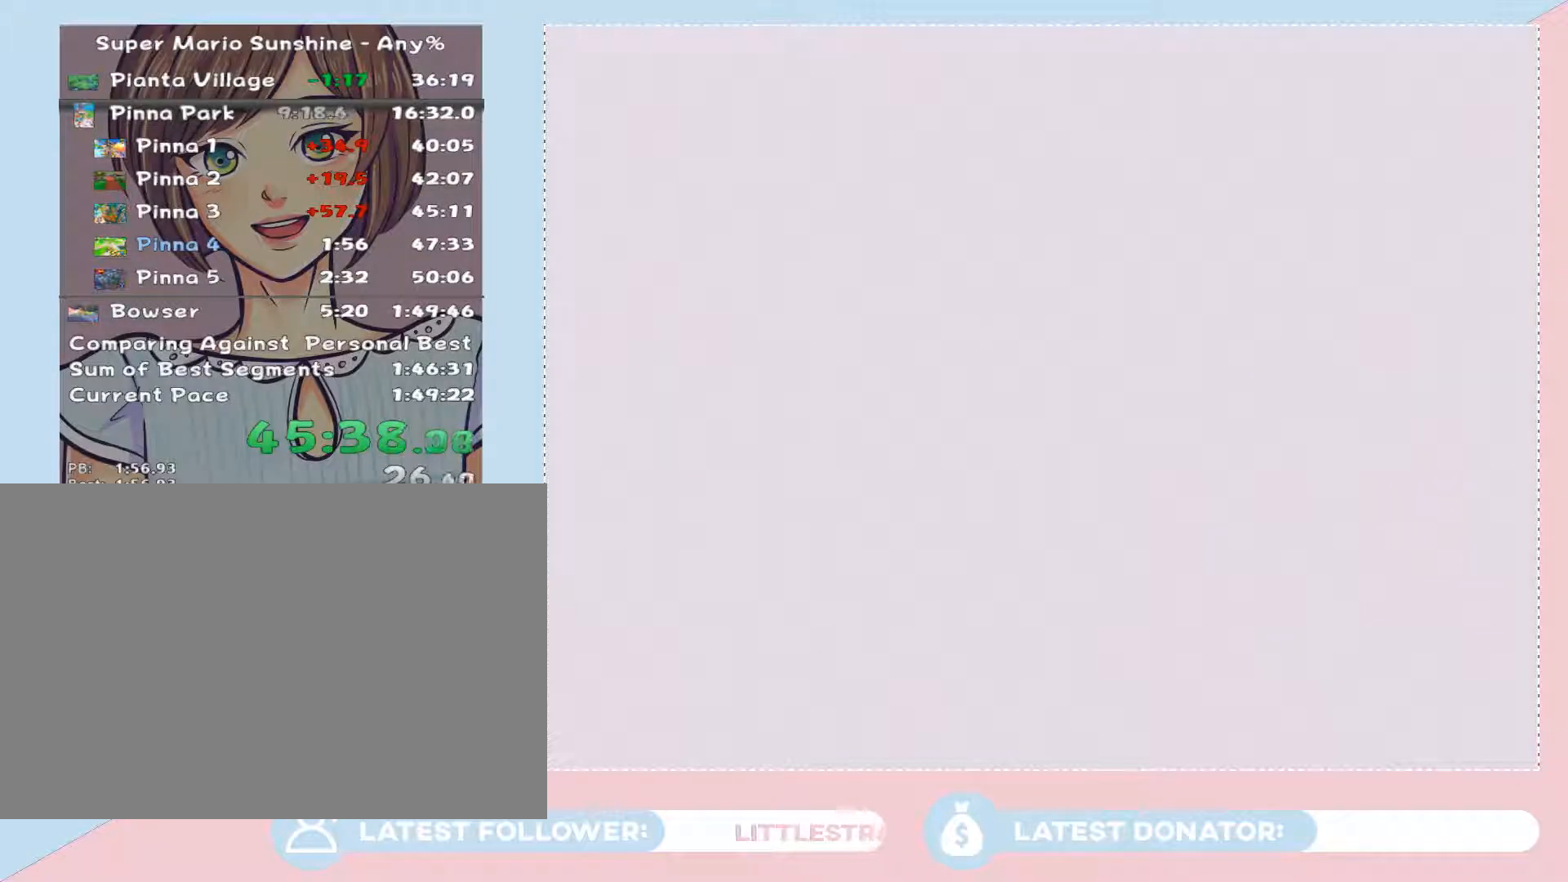
{"buttons": [], "left_stick": "center", "right_stick": "center", "events": []}
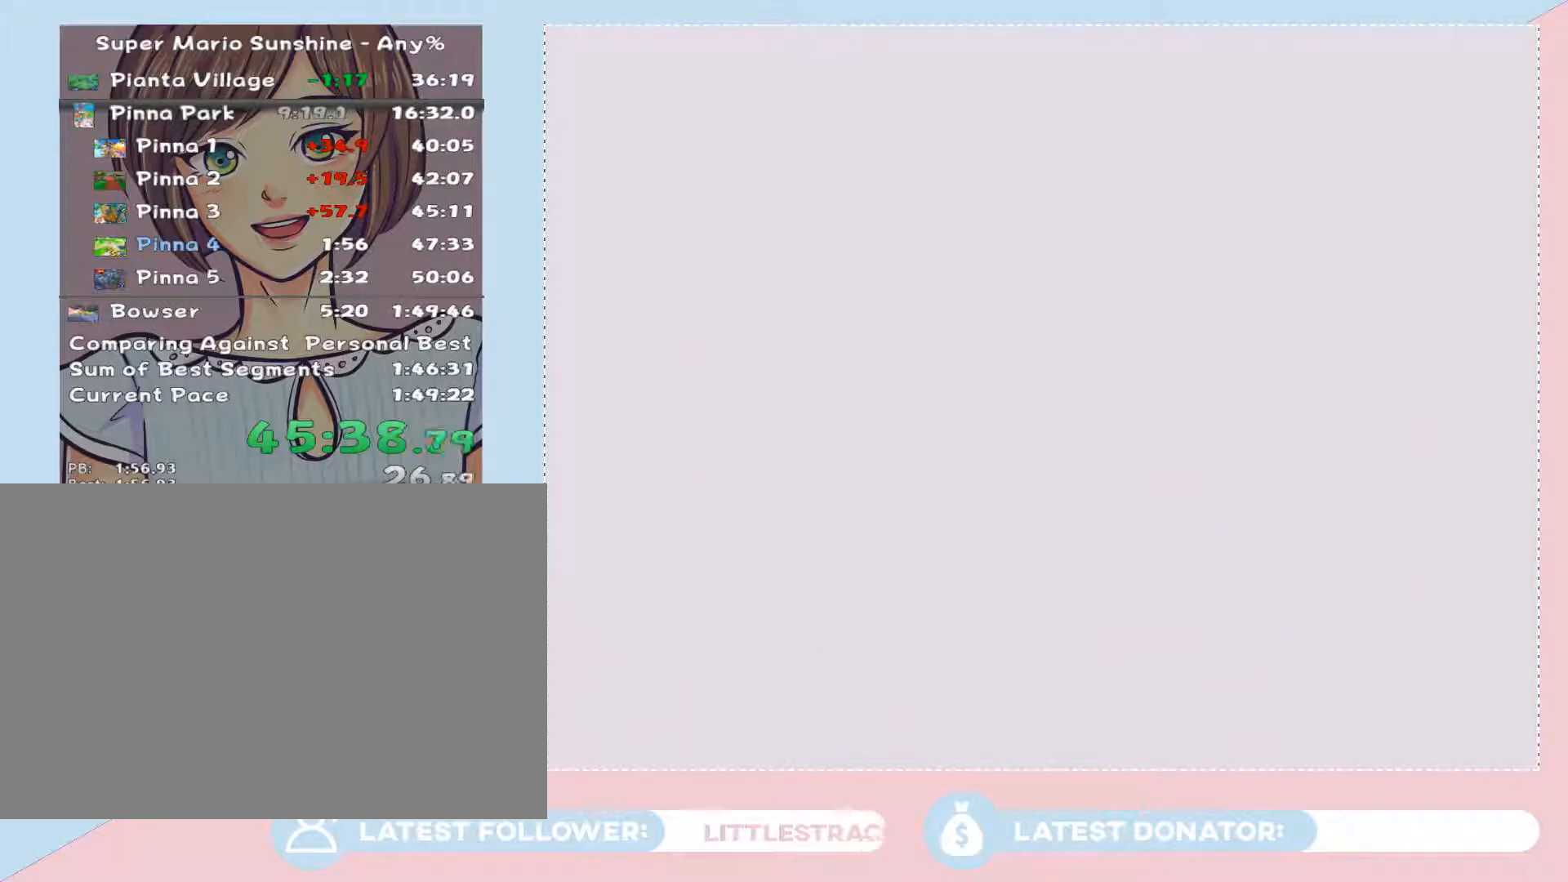
{"buttons": [], "left_stick": "center", "right_stick": "center", "events": []}
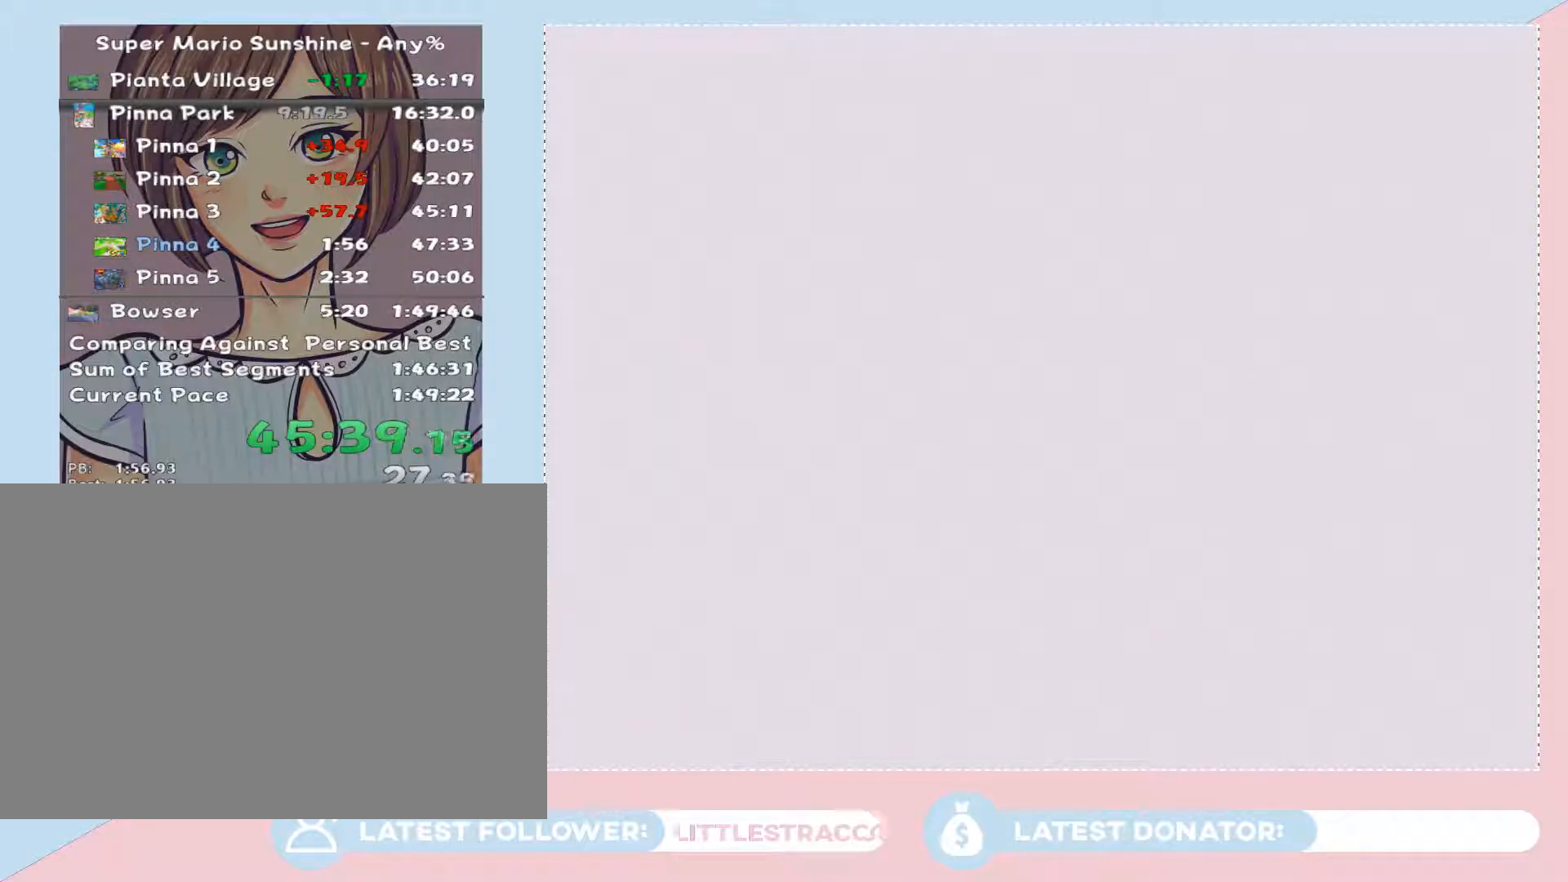
{"buttons": [], "left_stick": "center", "right_stick": "center", "events": []}
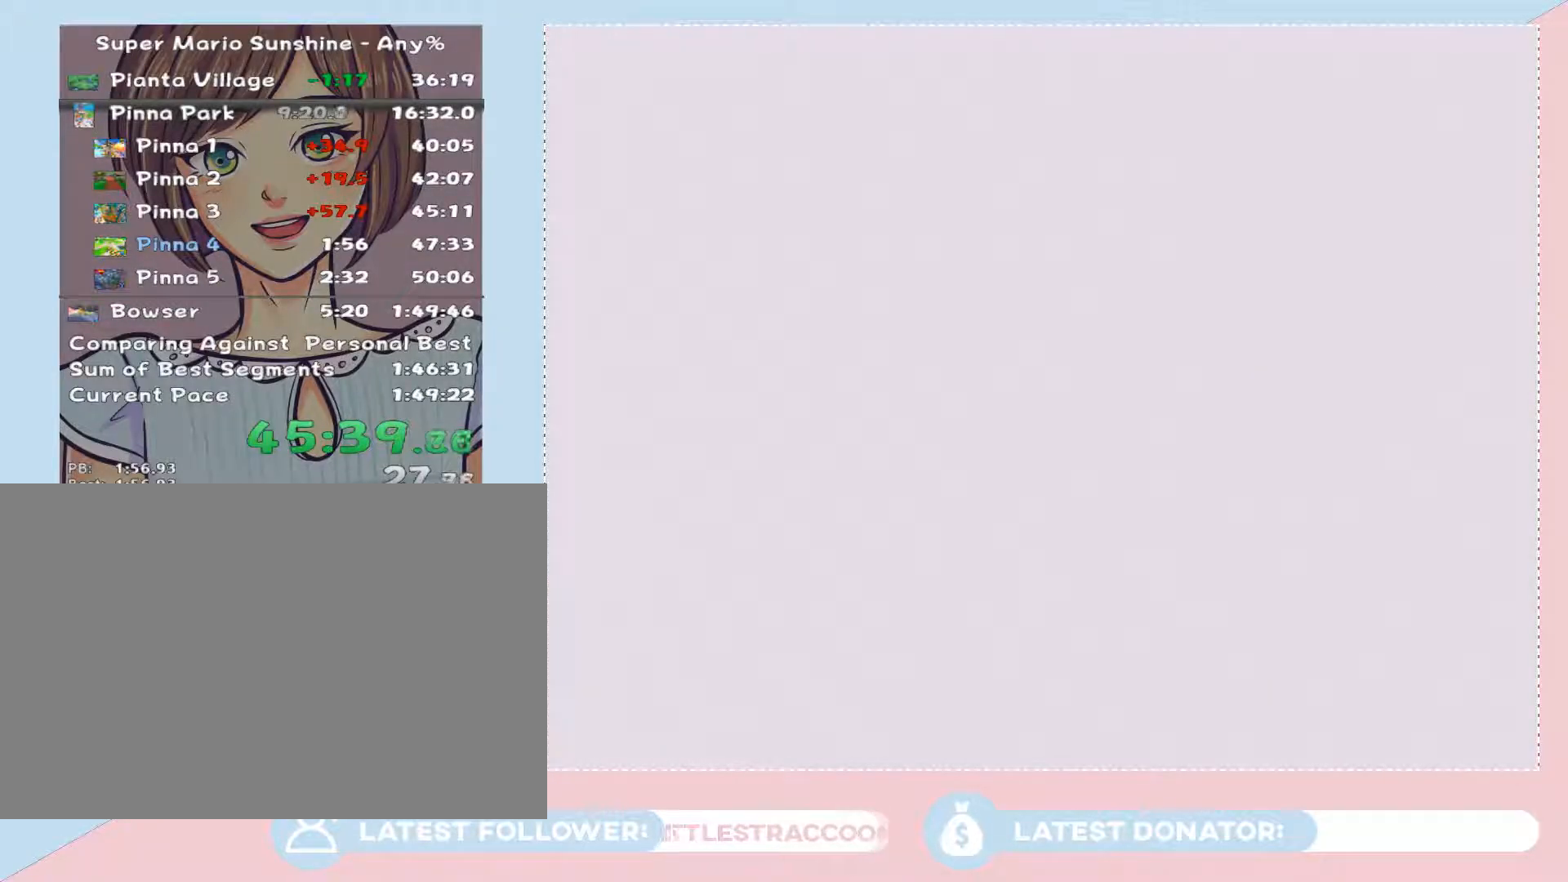
{"buttons": [], "left_stick": "center", "right_stick": "center", "events": []}
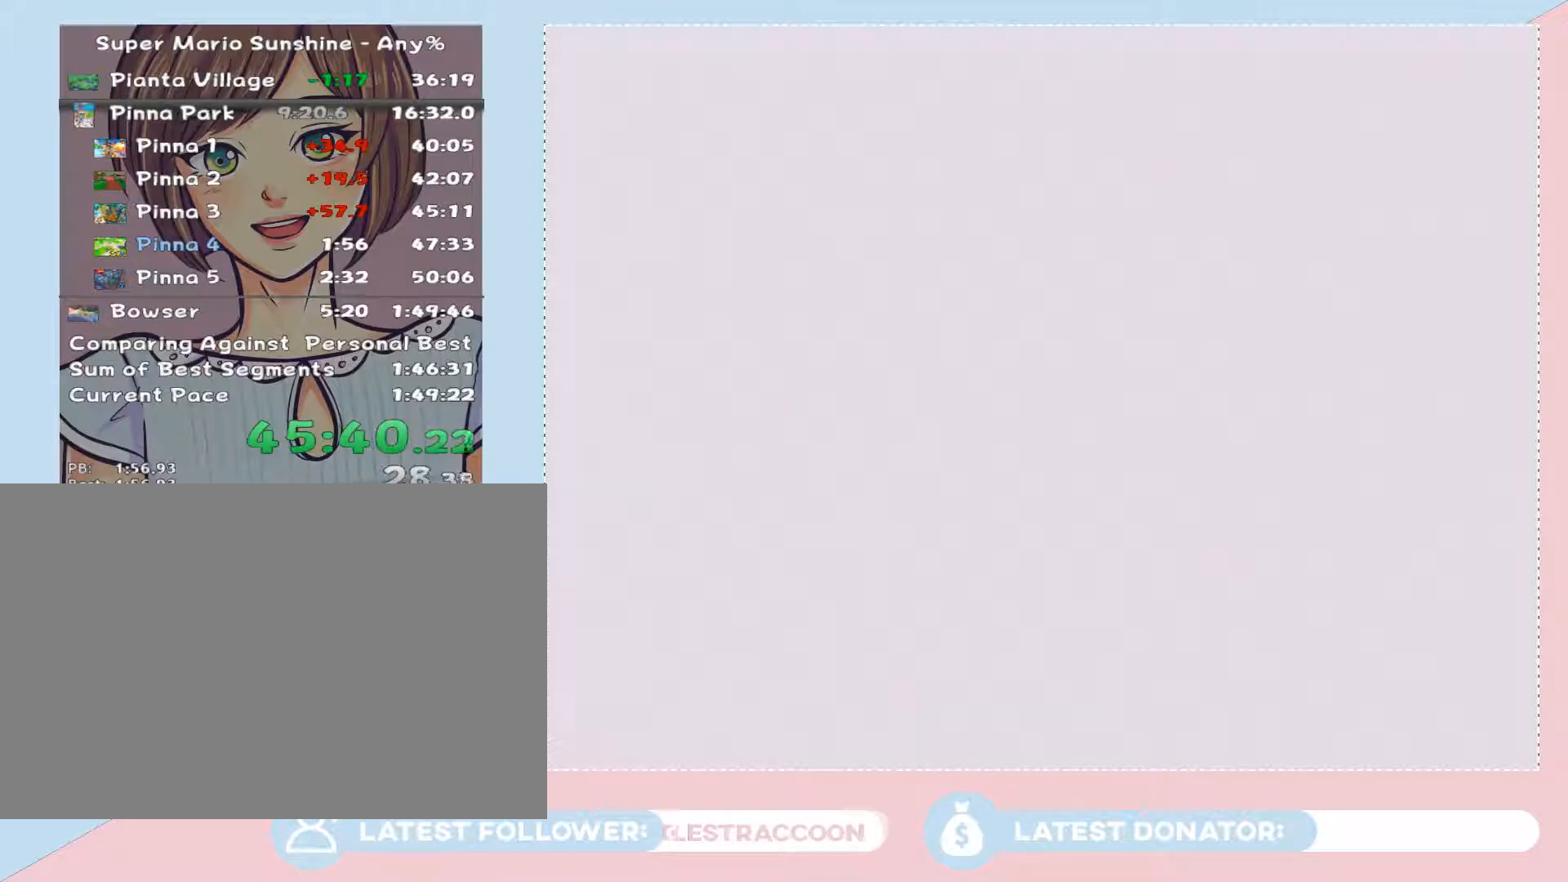
{"buttons": [], "left_stick": "center", "right_stick": "center", "events": []}
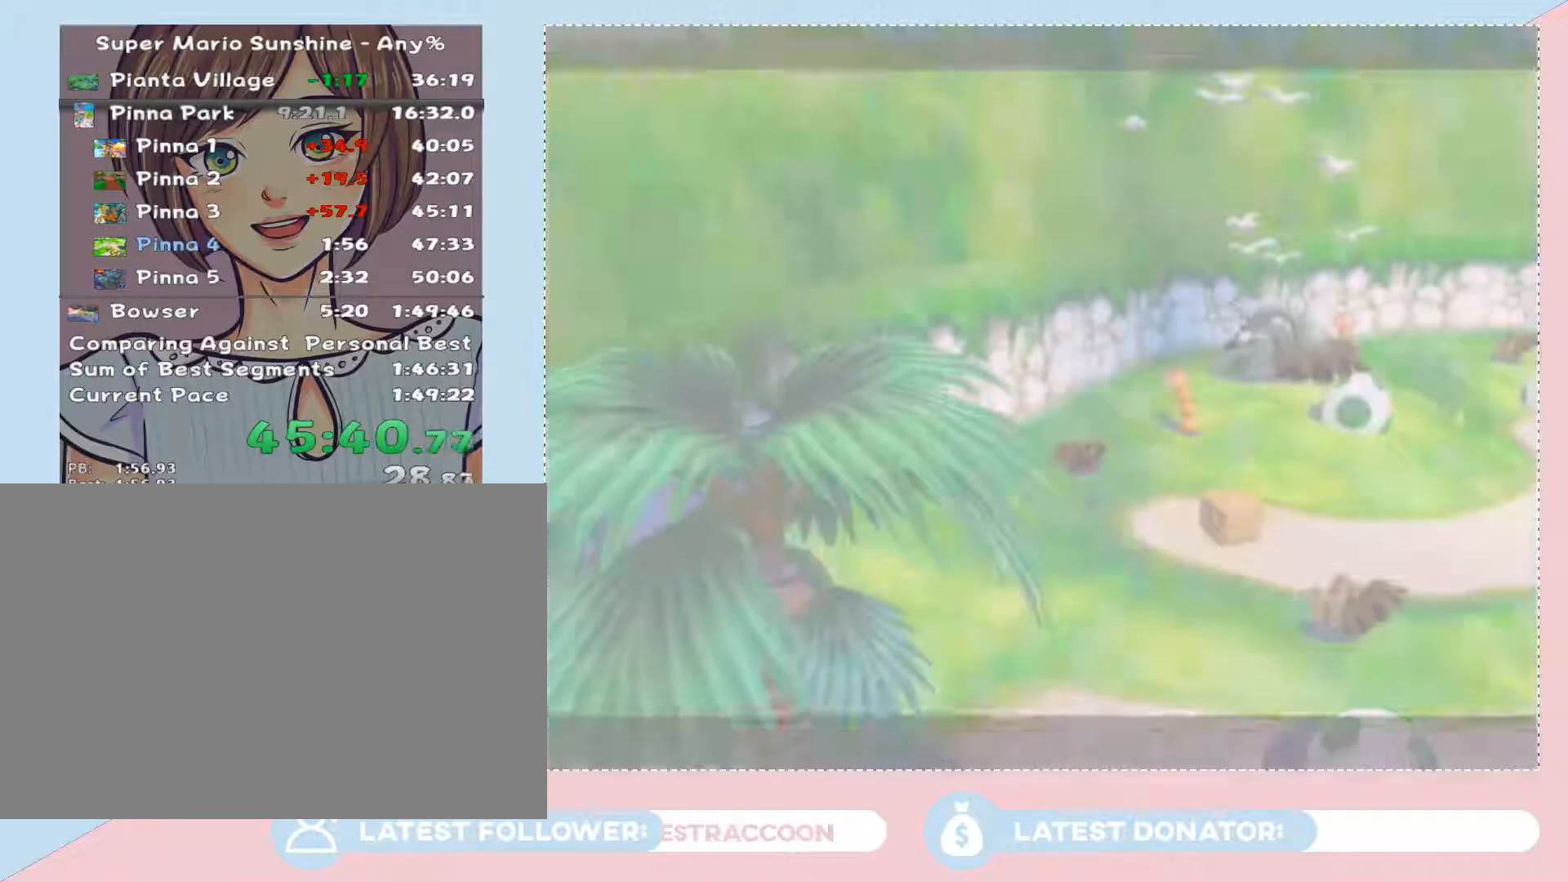
{"buttons": [], "left_stick": "center", "right_stick": "center", "events": []}
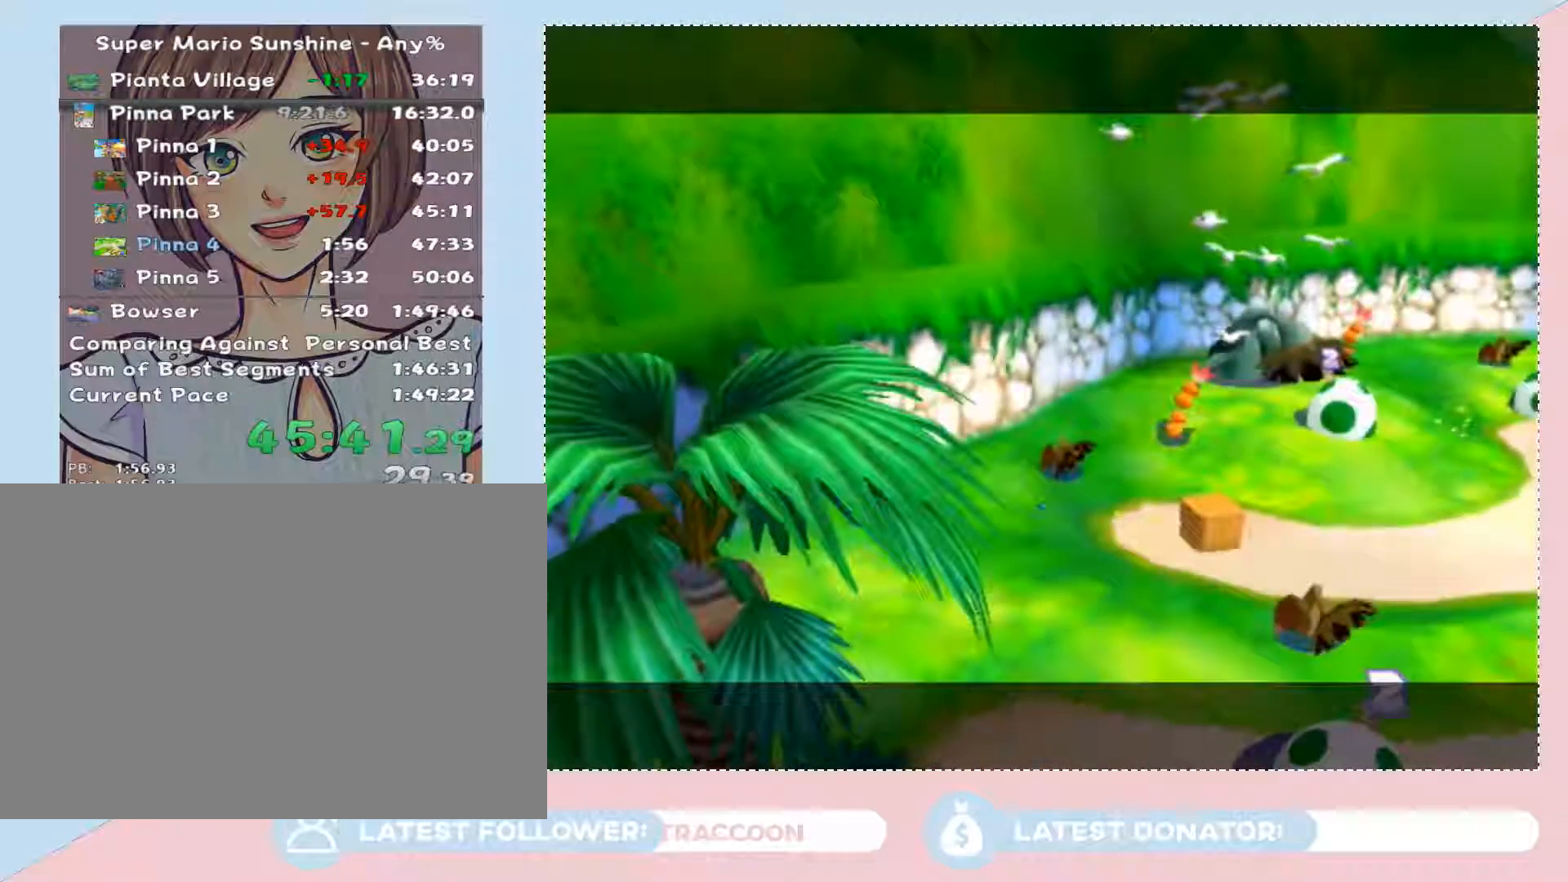
{"buttons": [], "left_stick": "center", "right_stick": "center", "events": [[250, "A", "down"], [317, "A", "up"], [383, "A", "down"], [483, "A", "up"]]}
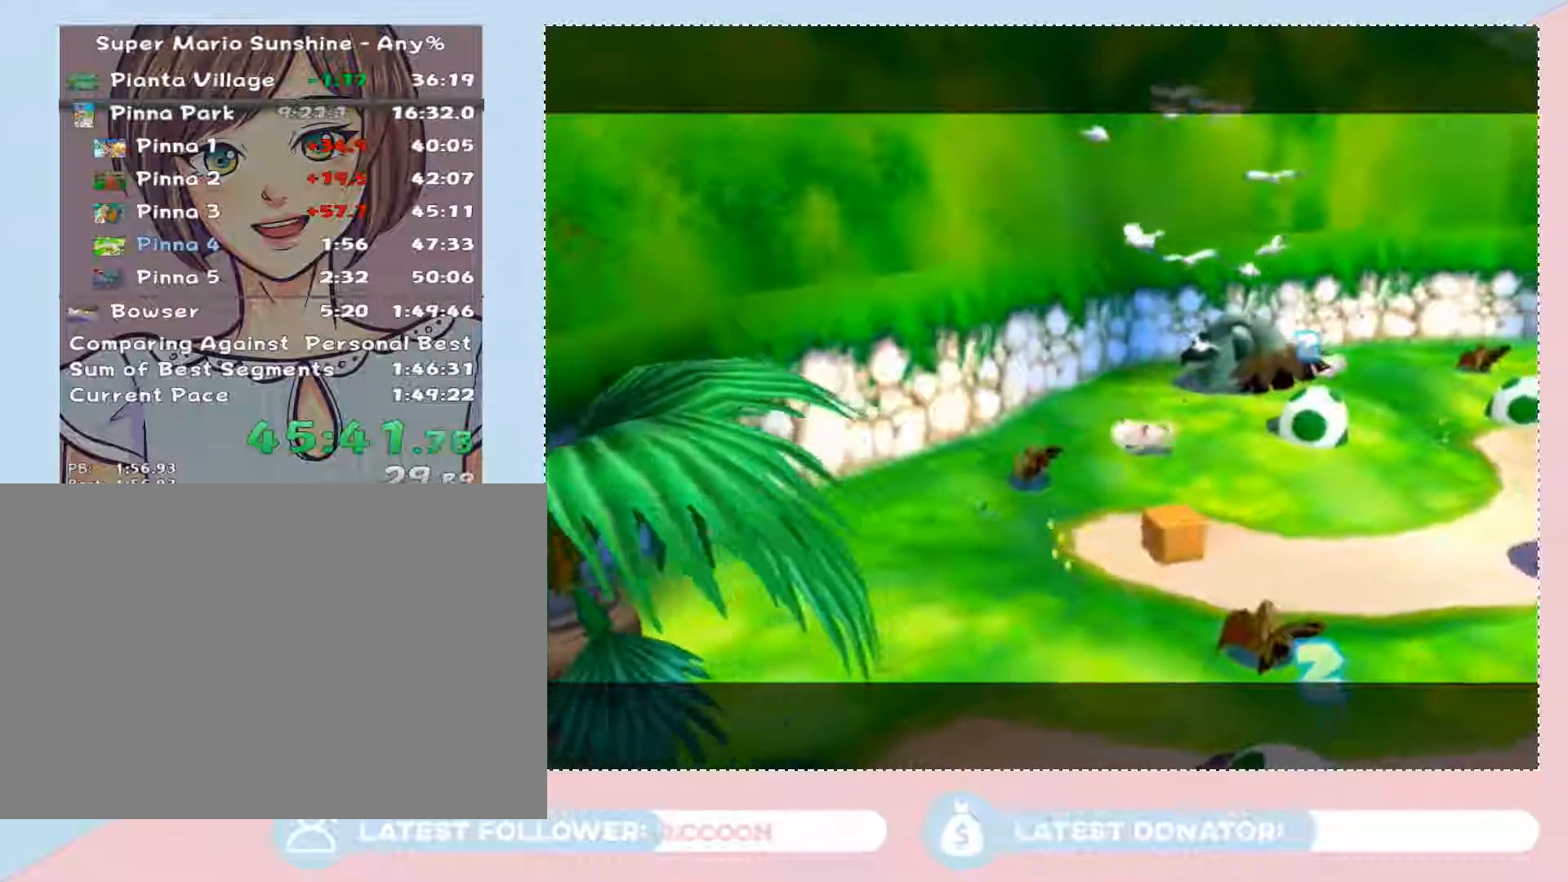
{"buttons": [], "left_stick": "center", "right_stick": "center", "events": [[33, "A", "down"], [100, "A", "up"], [200, "A", "down"], [233, "A", "up"], [283, "A", "down"], [350, "A", "up"], [450, "A", "down"], [483, "A", "up"]]}
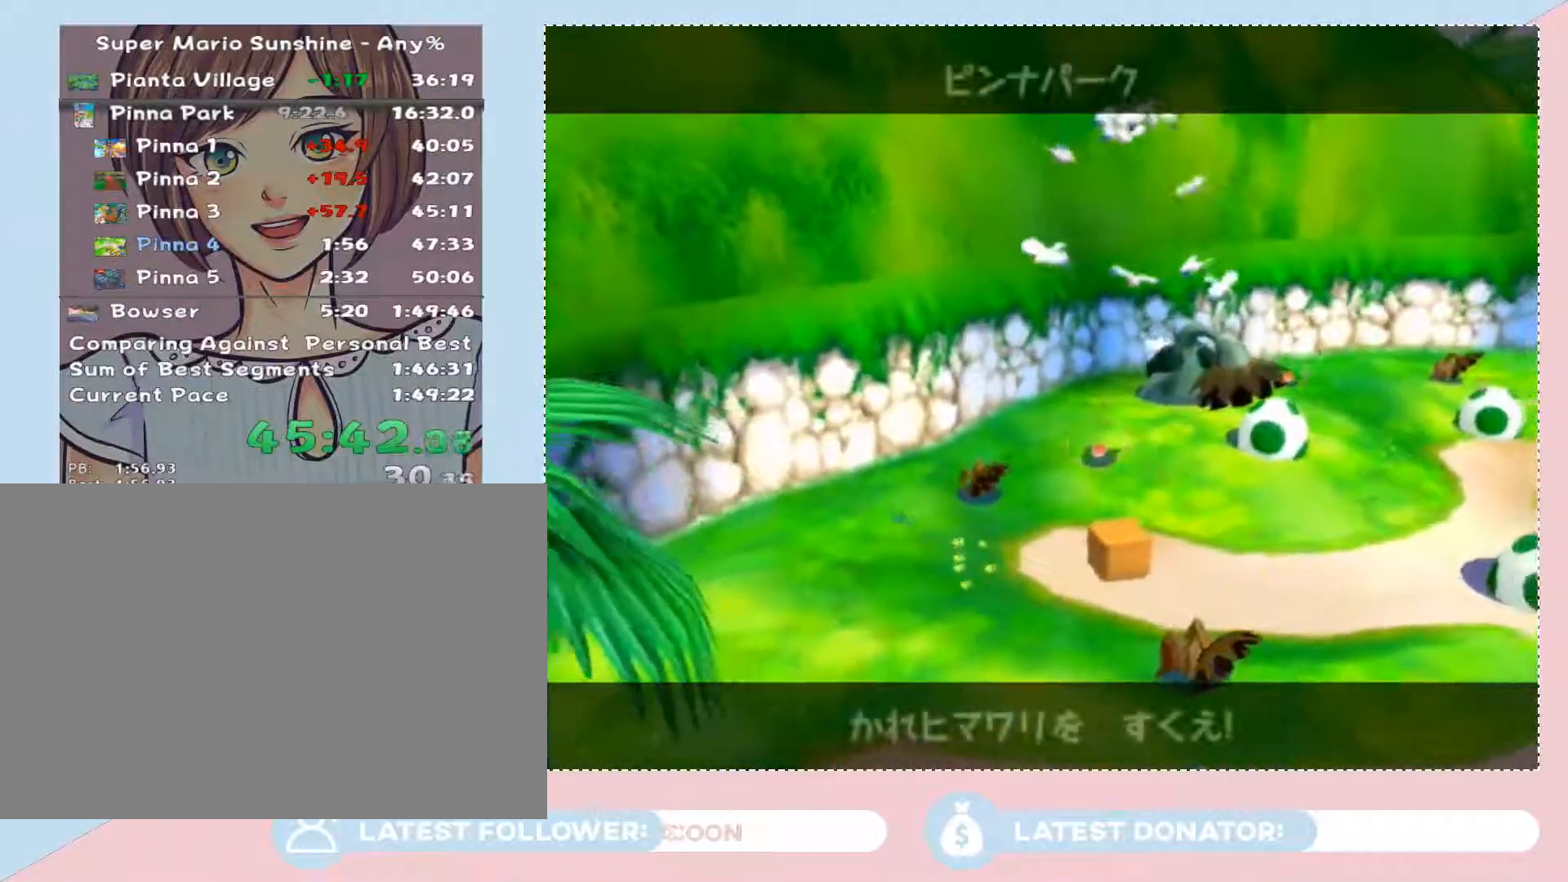
{"buttons": ["A"], "left_stick": "center", "right_stick": "center", "events": [[33, "A", "down"], [67, "A", "up"], [167, "A", "down"], [233, "A", "up"], [283, "A", "down"], [350, "A", "up"], [450, "A", "down"]]}
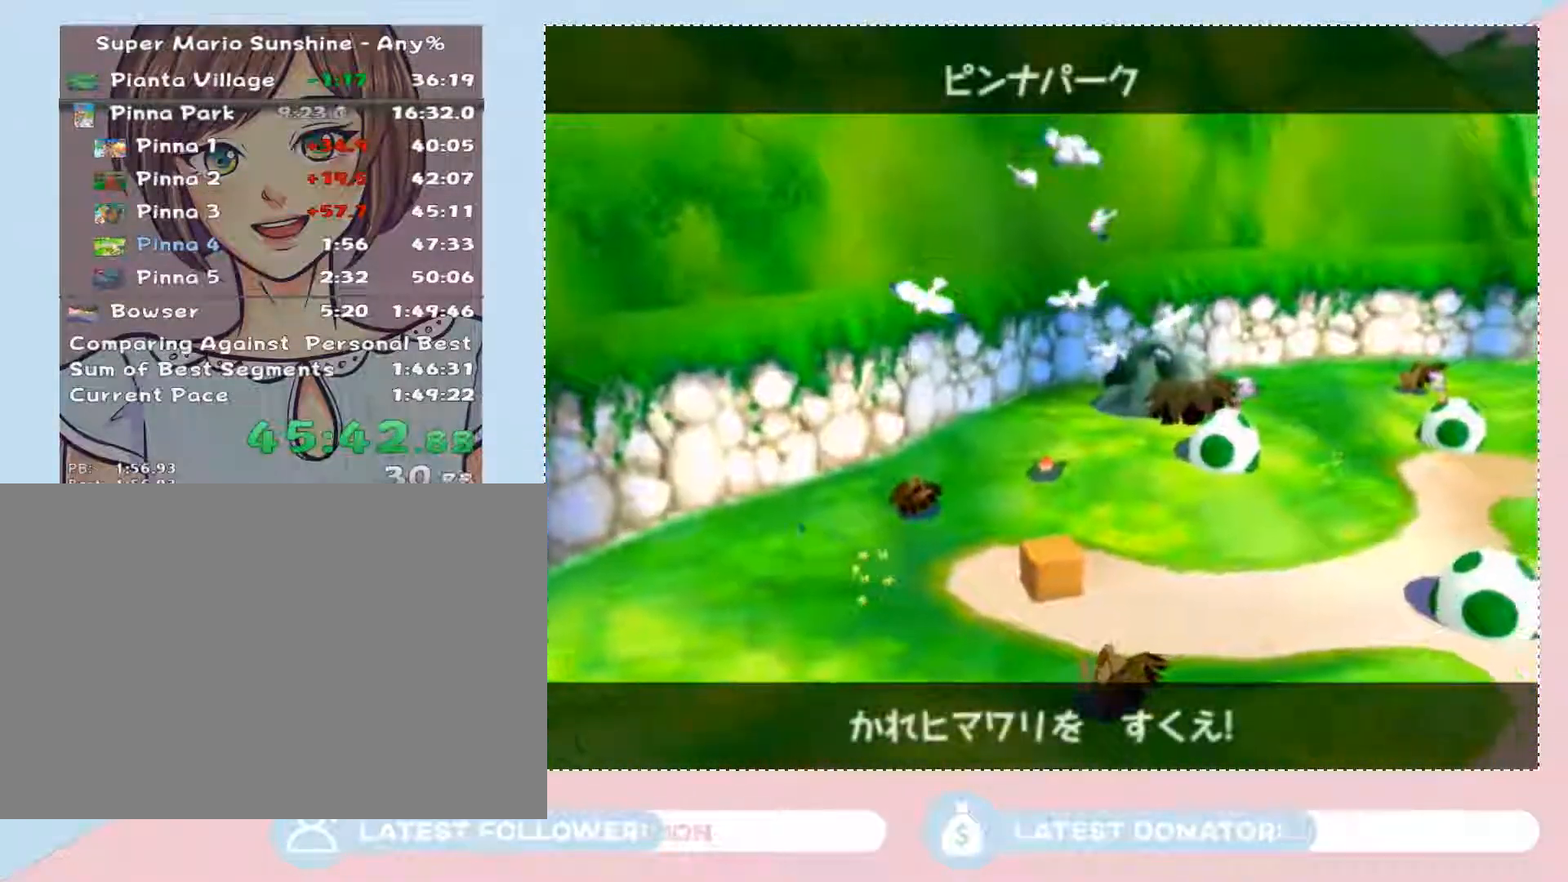
{"buttons": [], "left_stick": "center", "right_stick": "center", "events": [[67, "A", "up"], [167, "A", "down"], [233, "A", "up"], [250, "A", "down"], [317, "A", "up"], [383, "A", "down"], [450, "A", "up"]]}
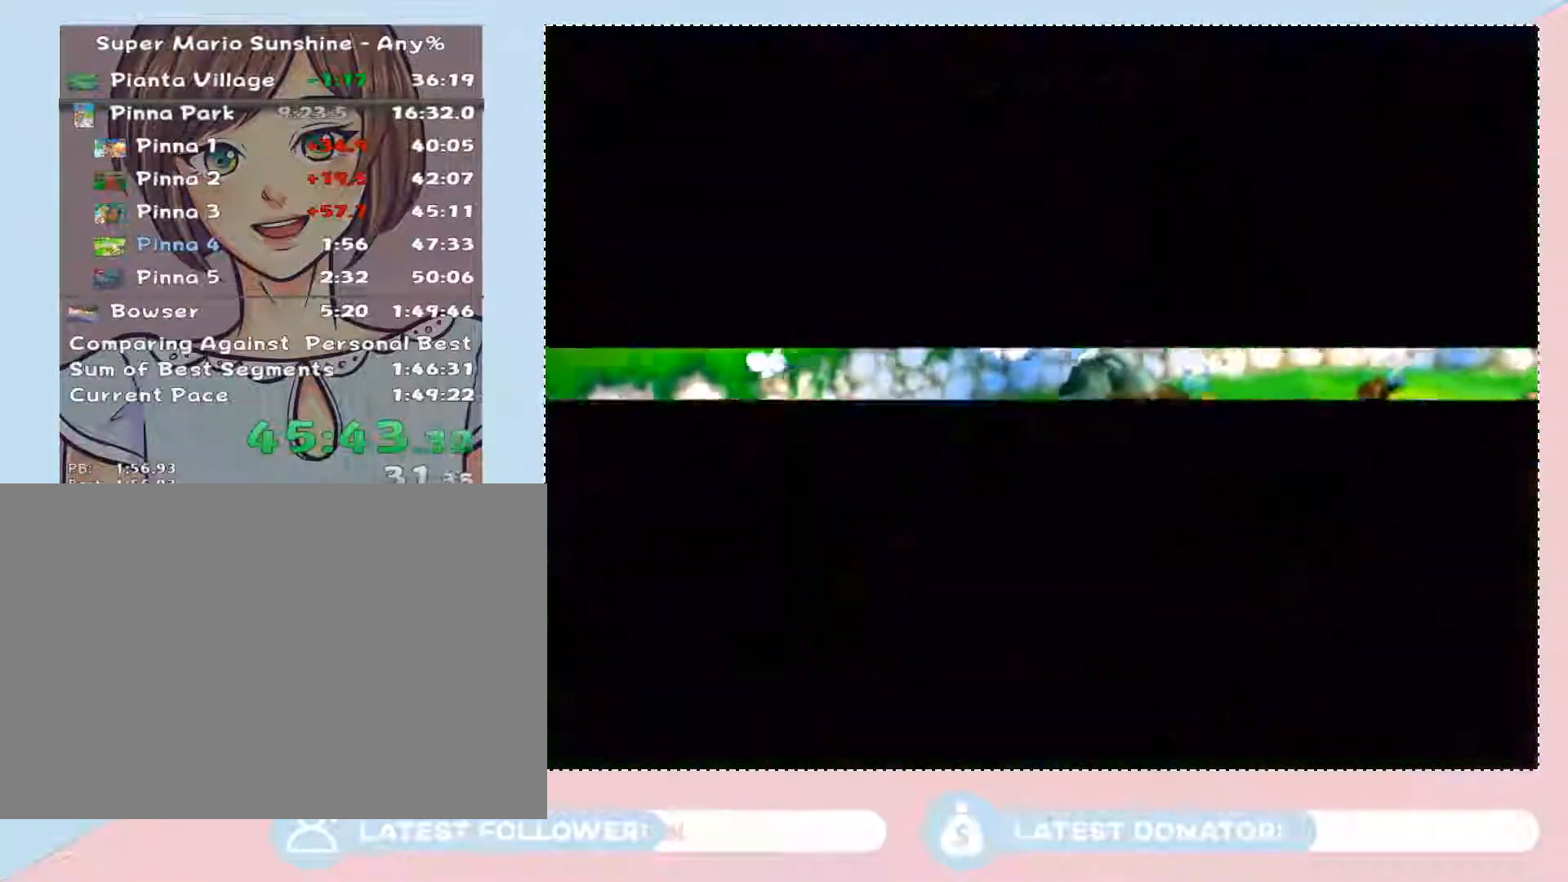
{"buttons": [], "left_stick": "center", "right_stick": "center", "events": []}
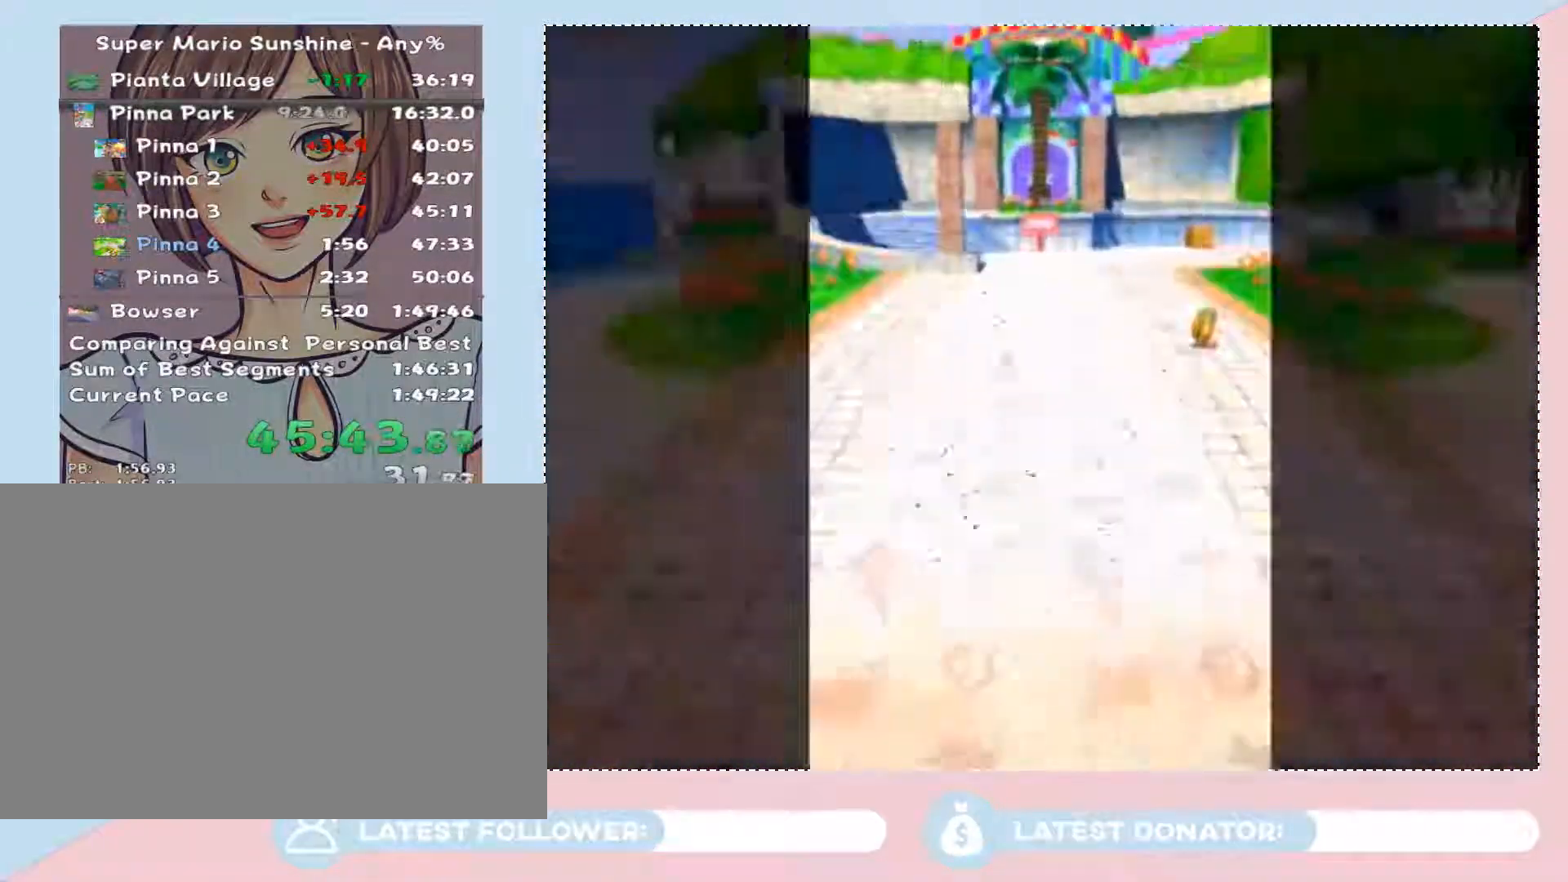
{"buttons": [], "left_stick": "up", "right_stick": "left", "events": [[317, "left_stick", "up"], [383, "right_stick", "left"]]}
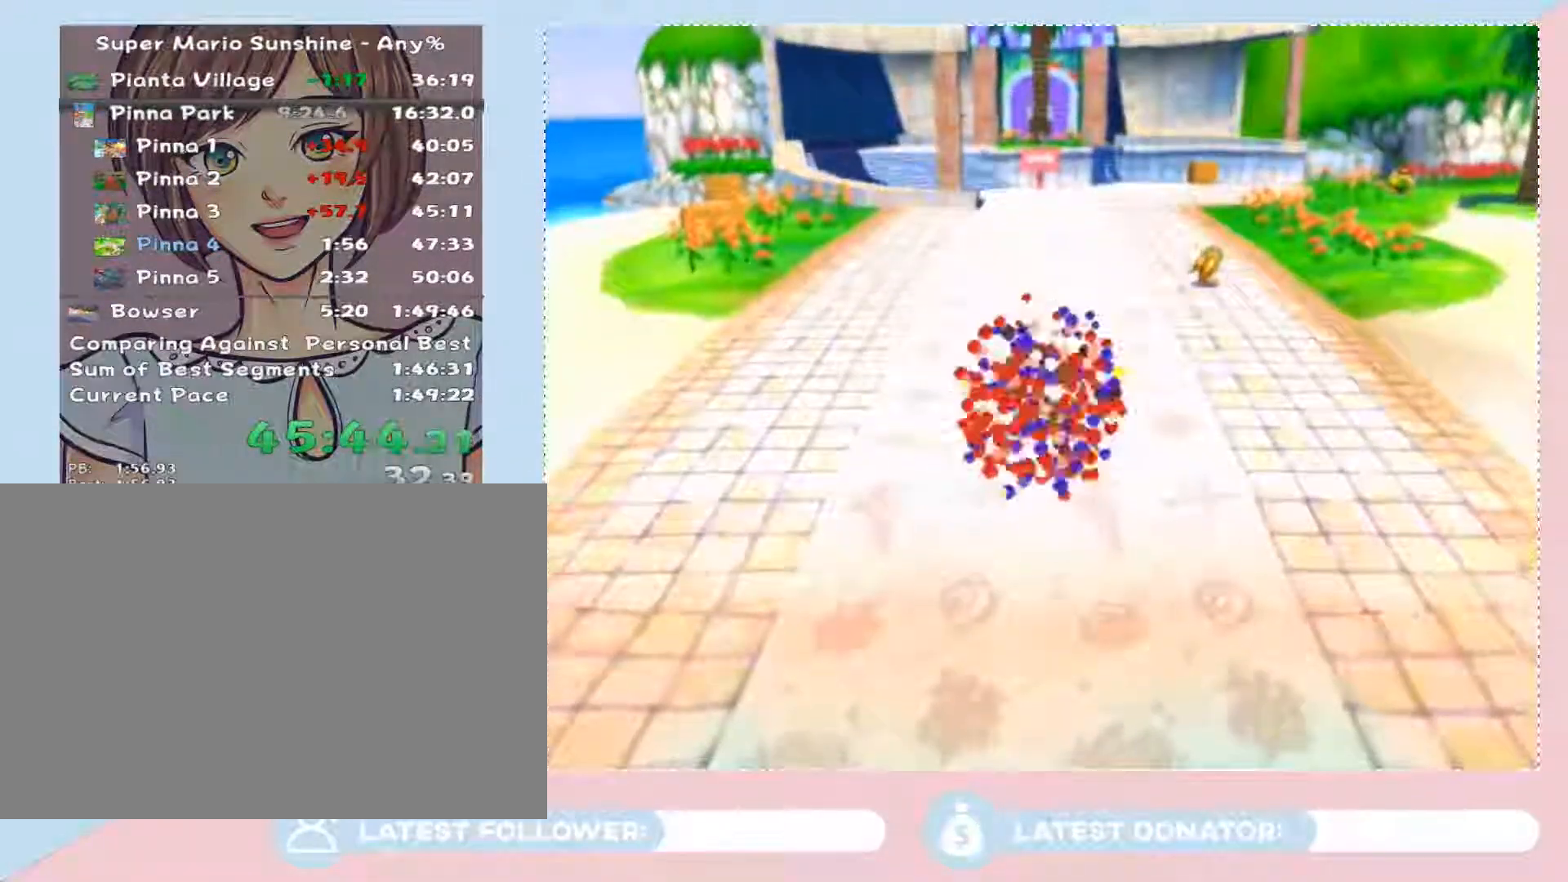
{"buttons": [], "left_stick": "up", "right_stick": "center", "events": [[17, "right_stick", "center"], [250, "right_stick", "up-left"], [317, "left_stick", "center"], [417, "right_stick", "center"], [483, "left_stick", "up"]]}
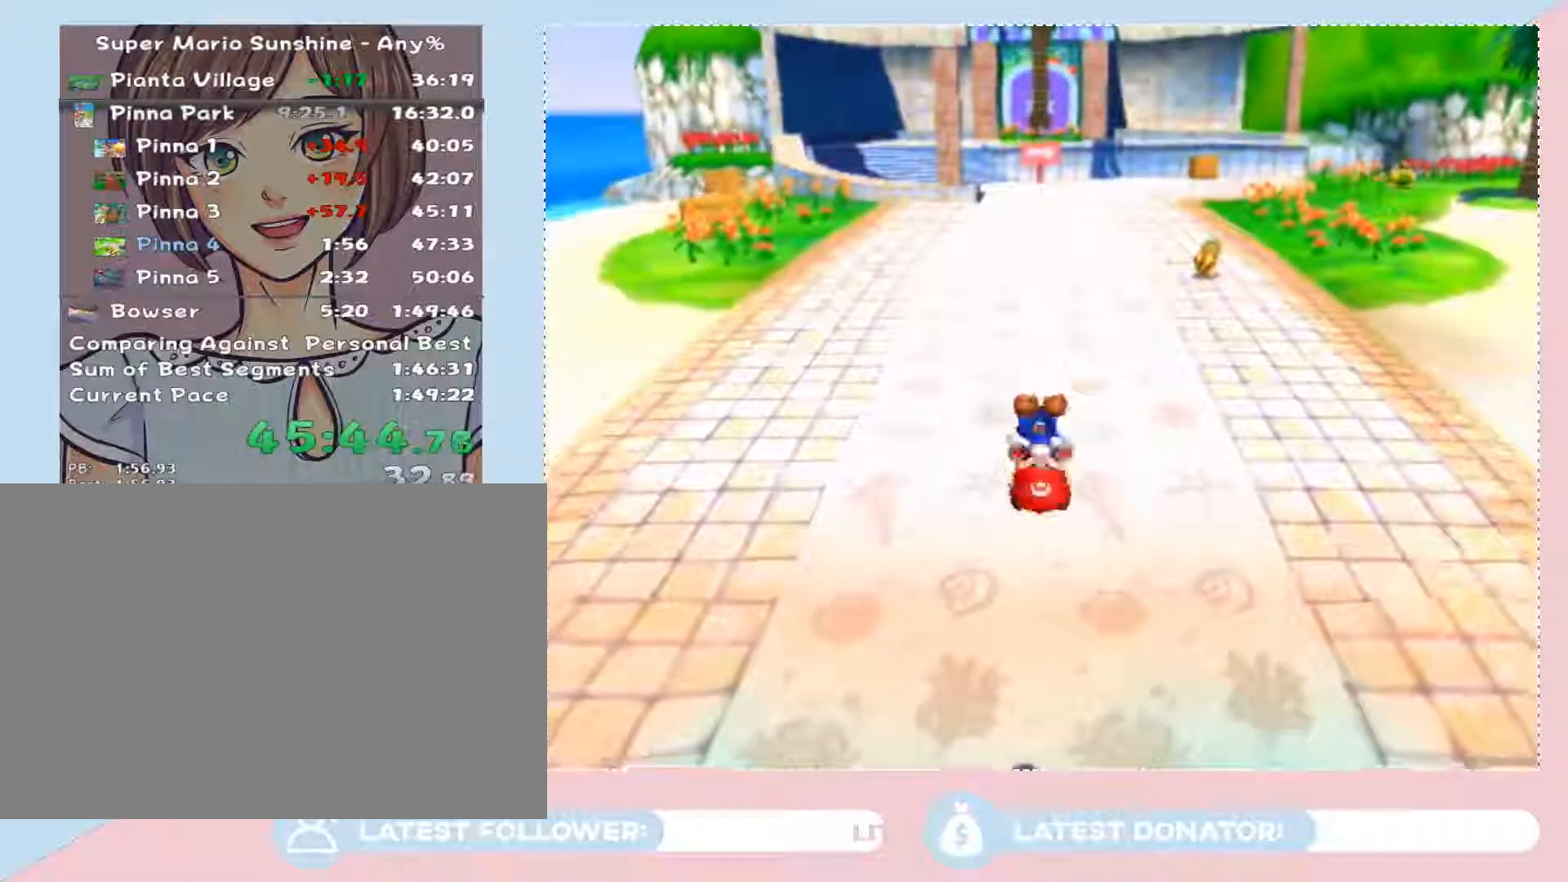
{"buttons": [], "left_stick": "up", "right_stick": "left", "events": [[33, "right_stick", "left"]]}
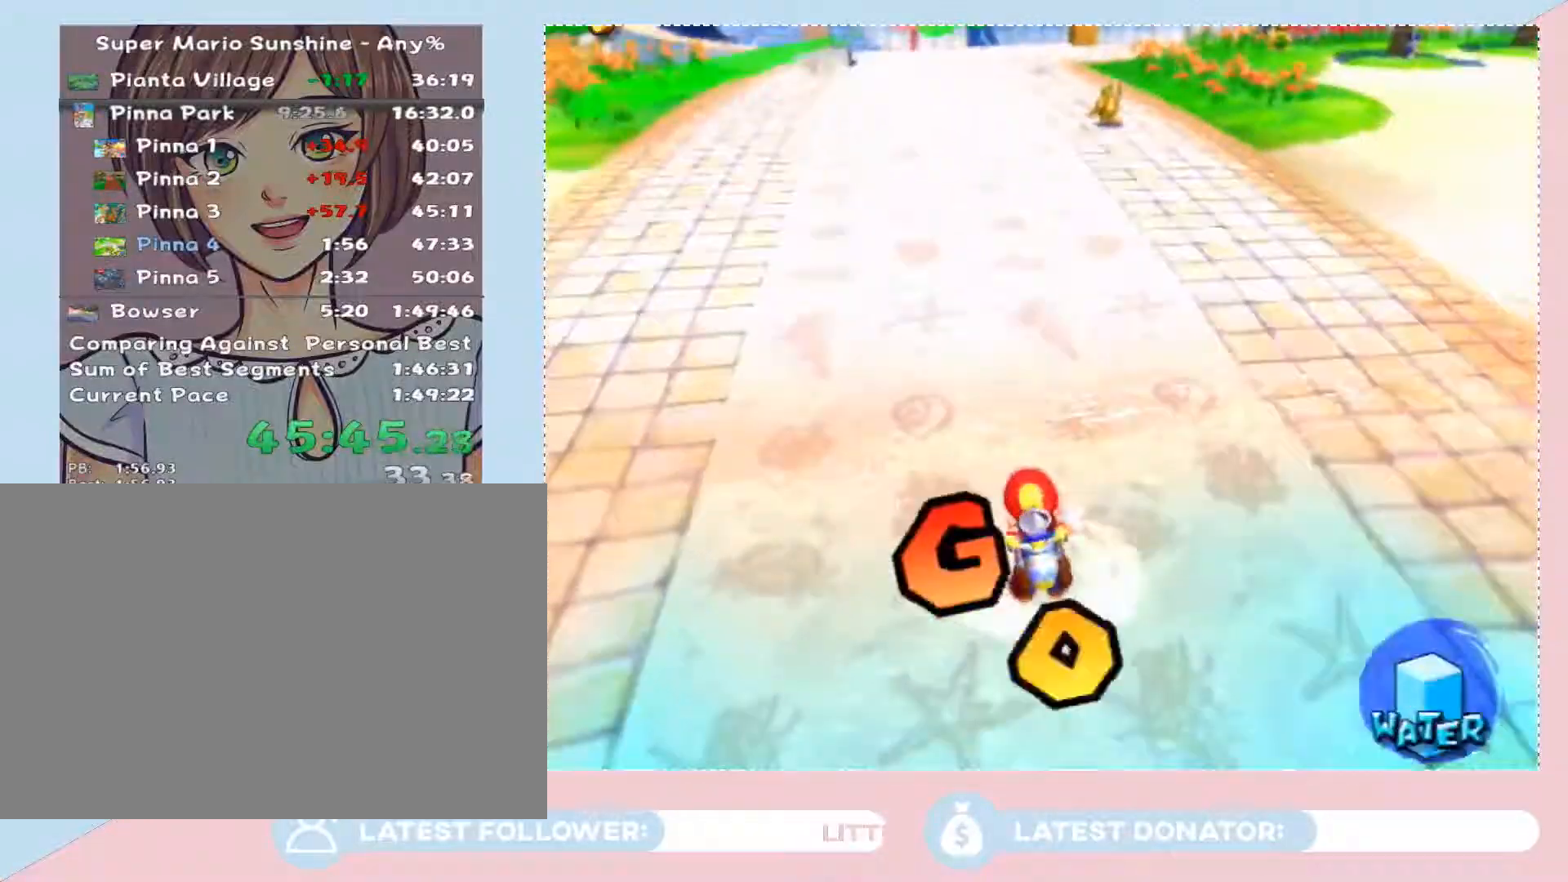
{"buttons": ["A"], "left_stick": "up", "right_stick": "center", "events": [[200, "right_stick", "center"], [383, "A", "down"], [383, "B", "down"], [483, "B", "up"]]}
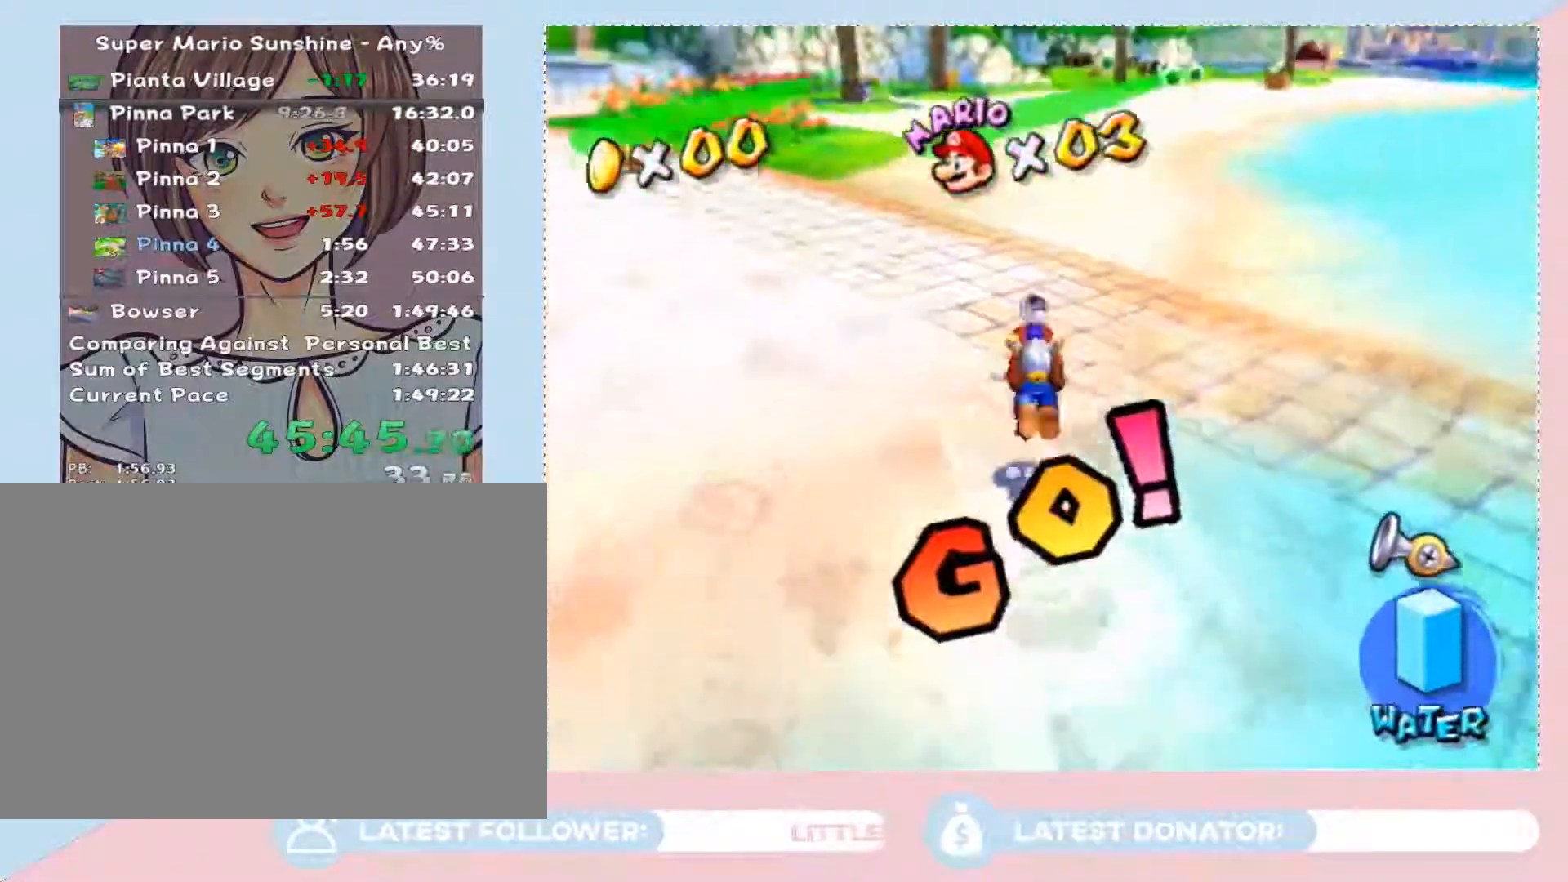
{"buttons": [], "left_stick": "up", "right_stick": "center", "events": [[17, "A", "up"], [133, "X", "down"], [200, "X", "up"]]}
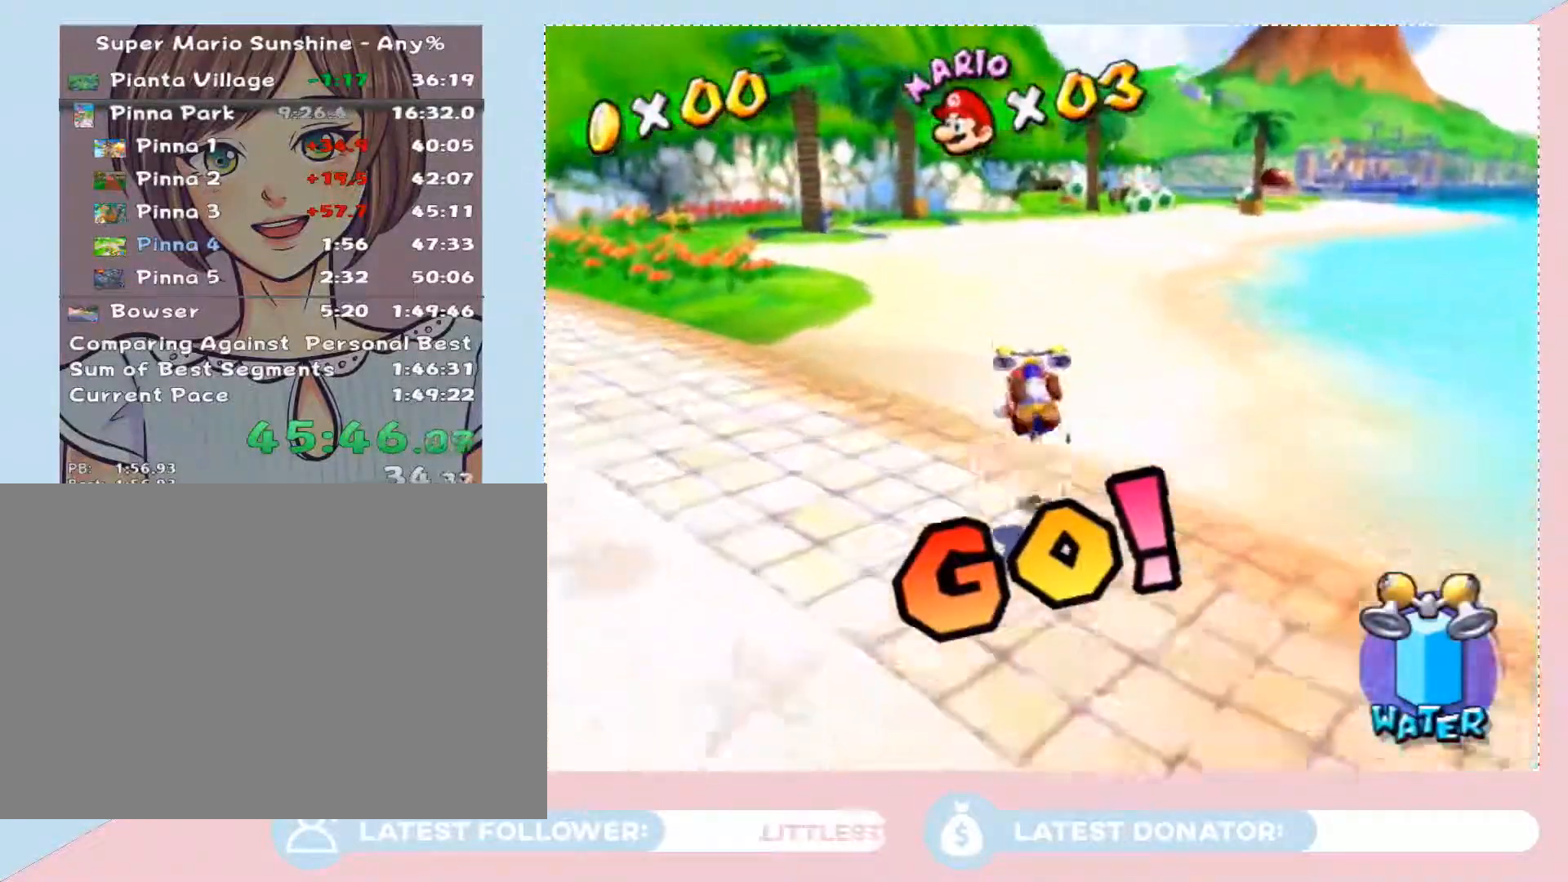
{"buttons": [], "left_stick": "up", "right_stick": "center", "events": [[133, "right_stick", "up-left"], [233, "right_stick", "center"]]}
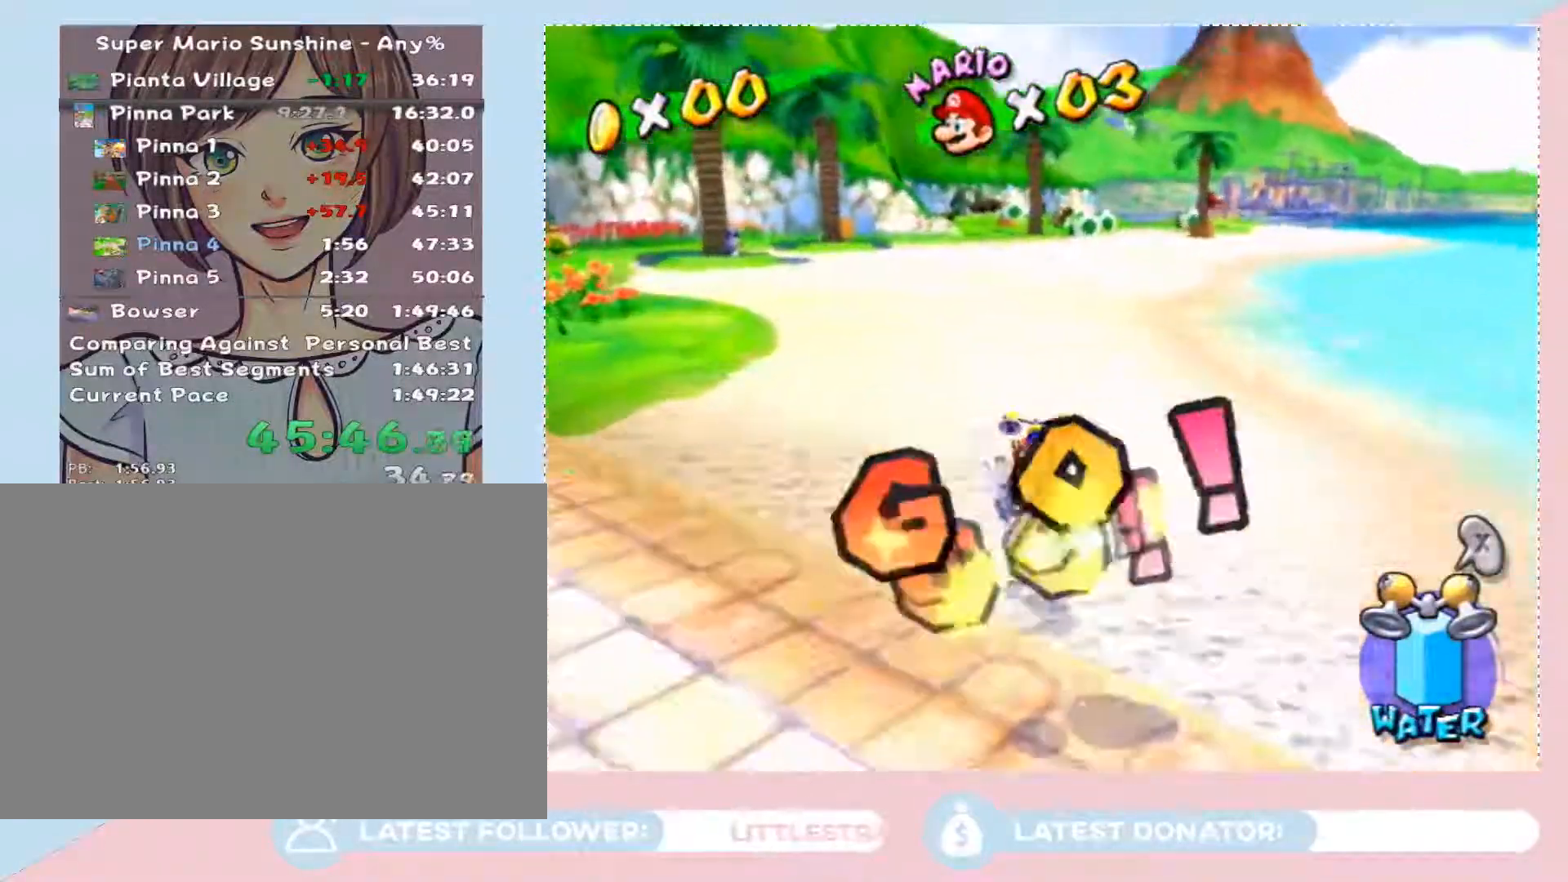
{"buttons": [], "left_stick": "up", "right_stick": "center", "events": []}
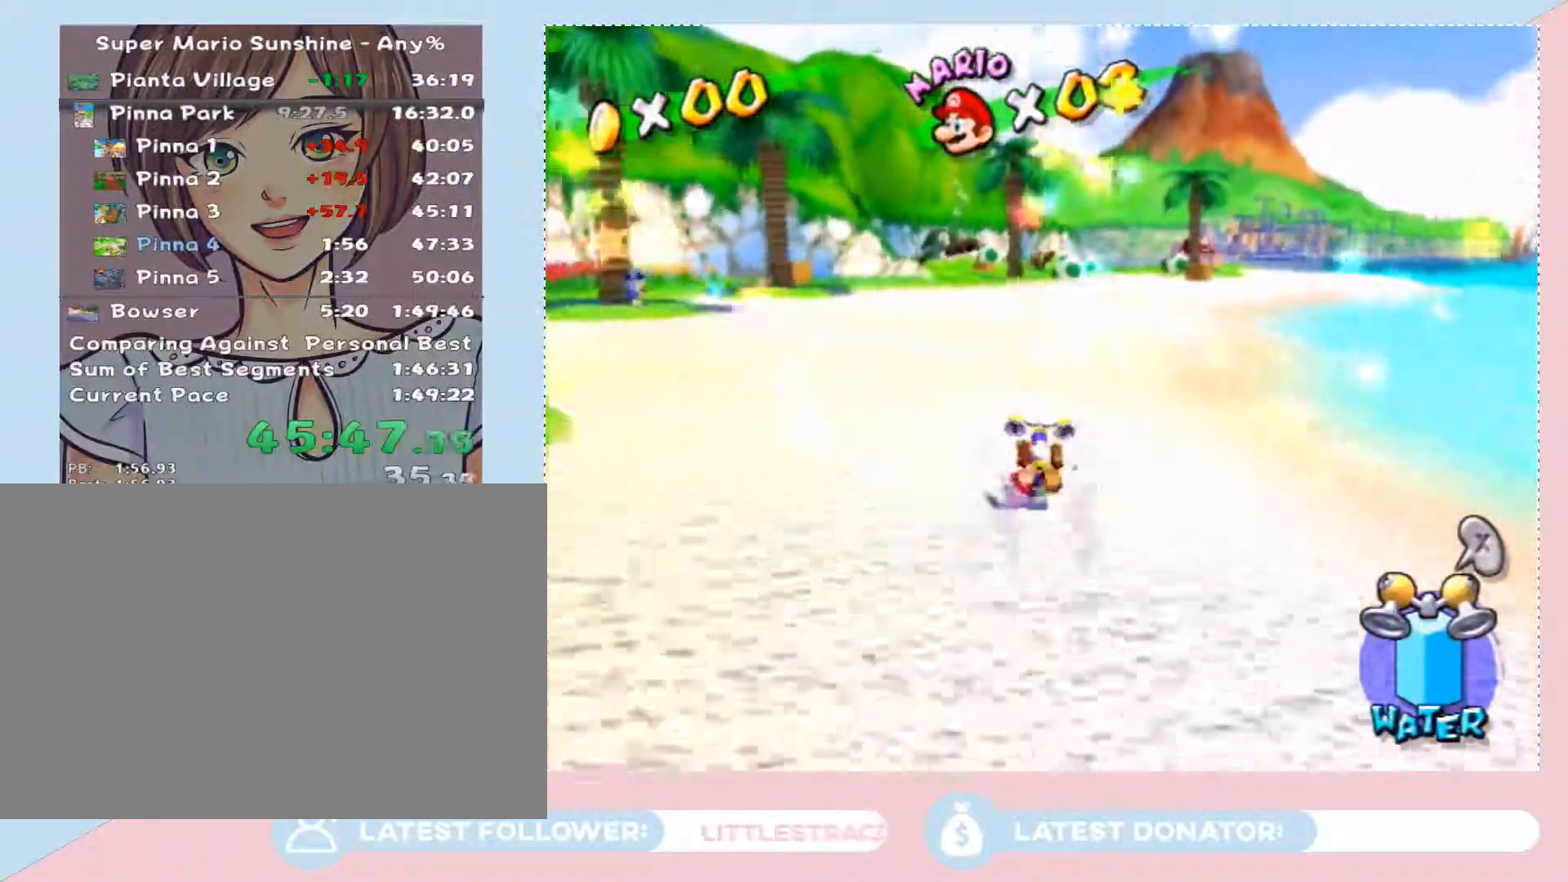
{"buttons": [], "left_stick": "up", "right_stick": "center", "events": []}
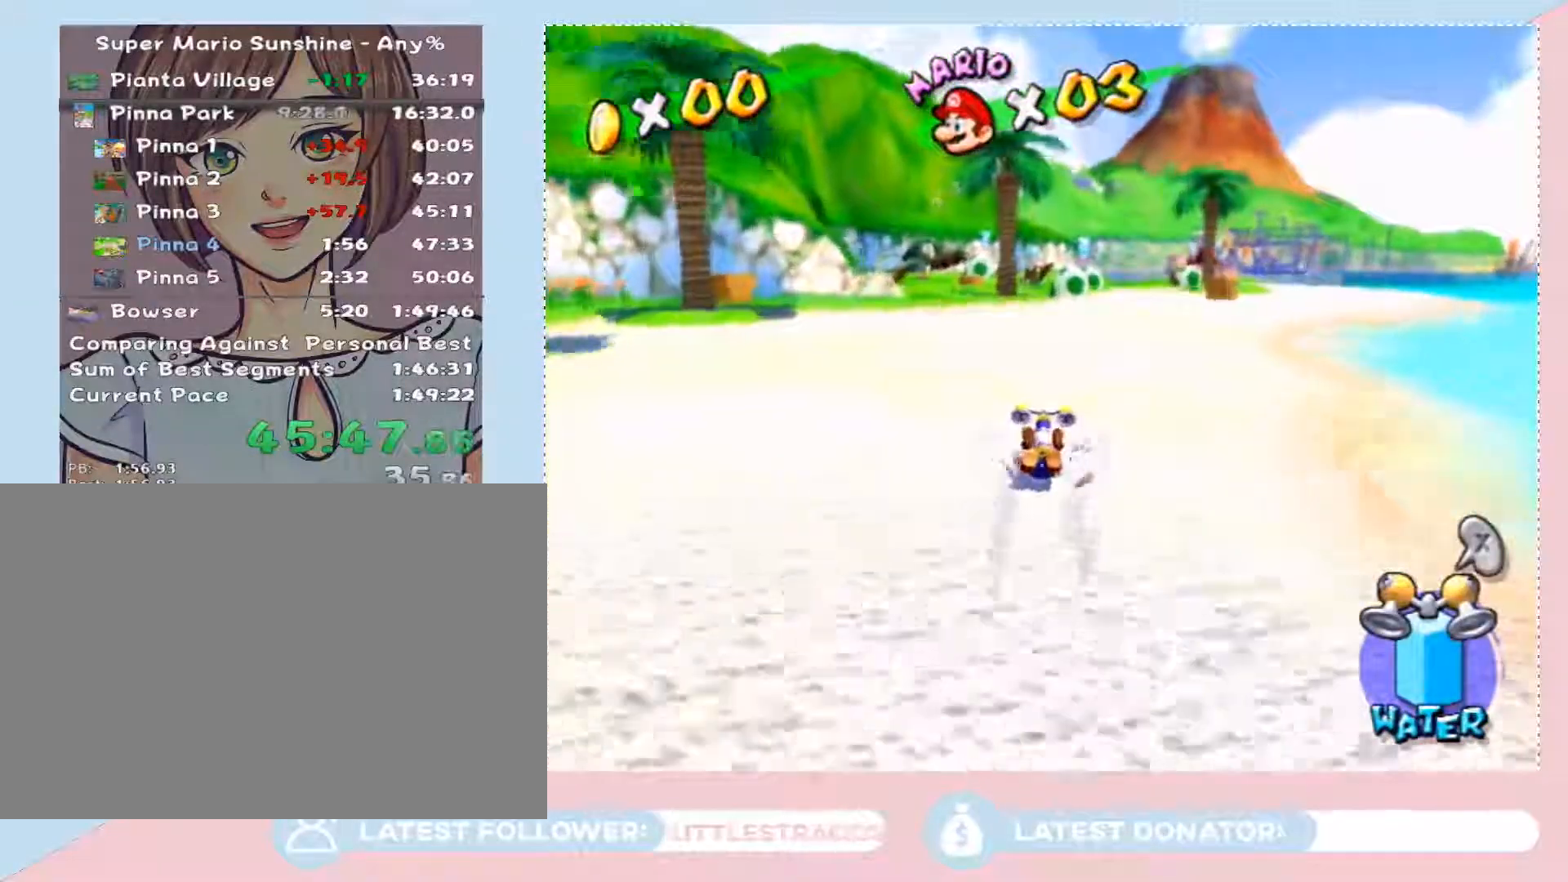
{"buttons": [], "left_stick": "up", "right_stick": "center", "events": []}
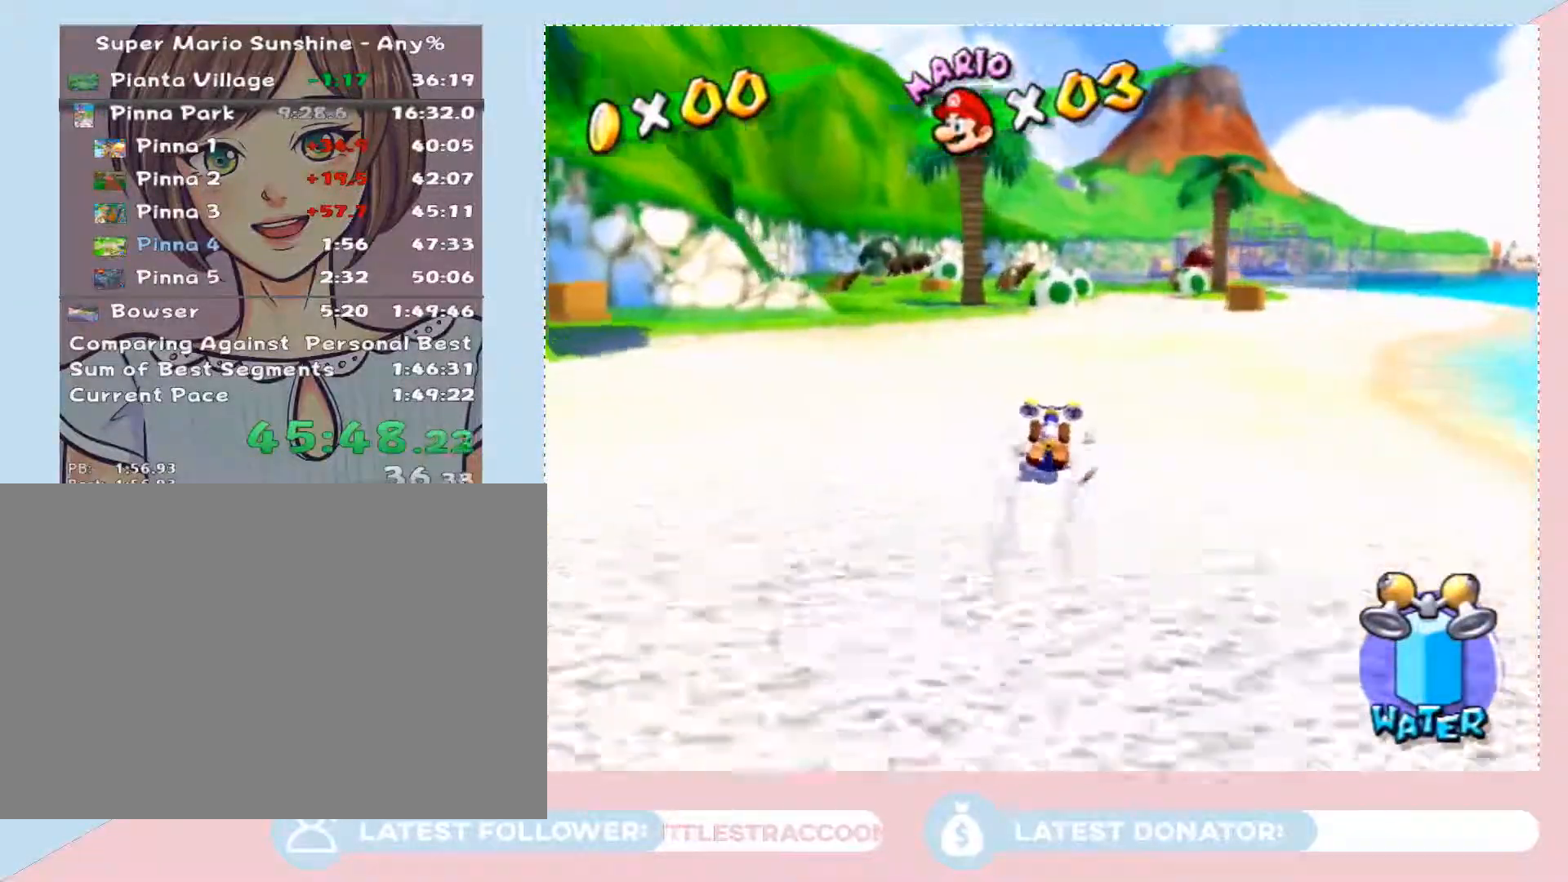
{"buttons": [], "left_stick": "up-left", "right_stick": "center", "events": [[133, "left_stick", "up-left"], [300, "left_stick", "up"], [483, "left_stick", "up-left"]]}